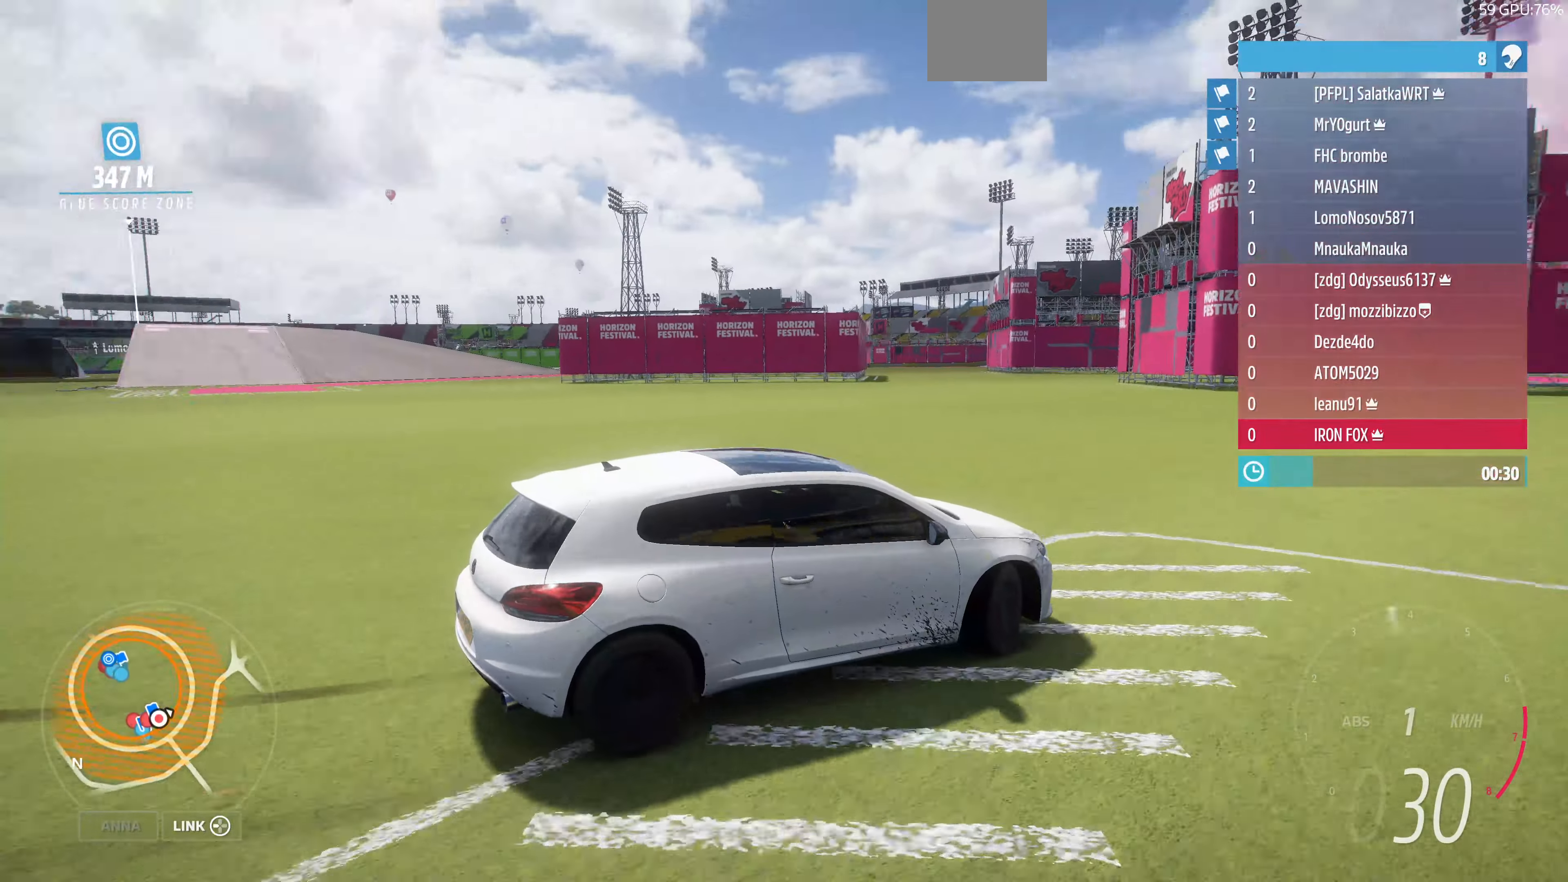
Gameplay with a controller (PlayStation layout); each line is a JSON object with the inputs held at the frame after it. "events" lists button and stick changes between this image and that frame as [ms after this image, input, new state], when the widget could be followed in between.
{"buttons": ["R2"], "left_stick": "left", "right_stick": "left", "events": []}
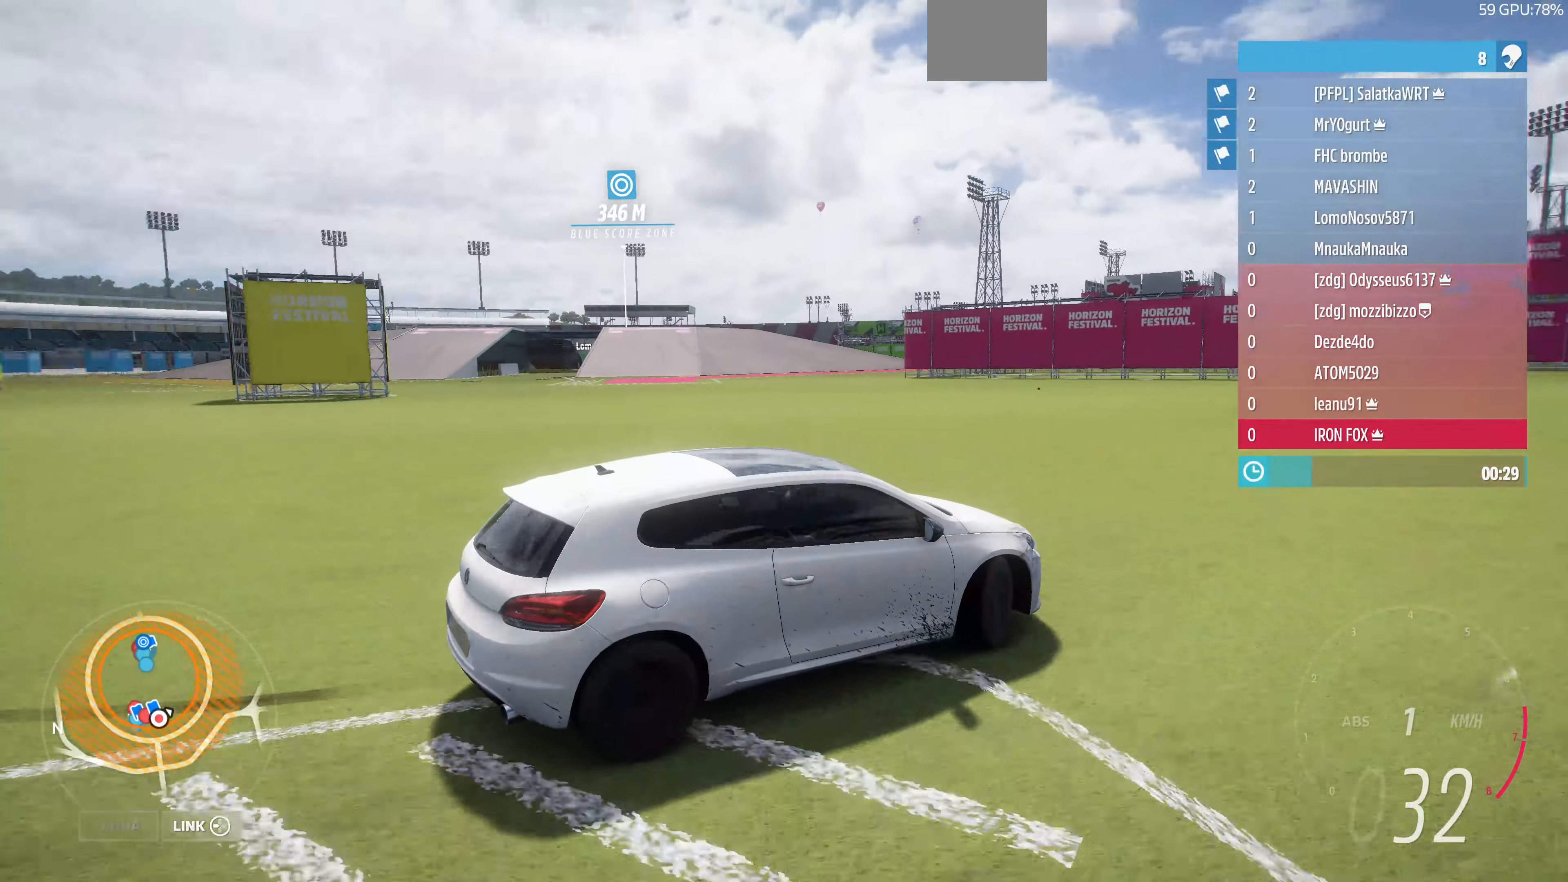
{"buttons": ["R2"], "left_stick": "left", "right_stick": "left", "events": []}
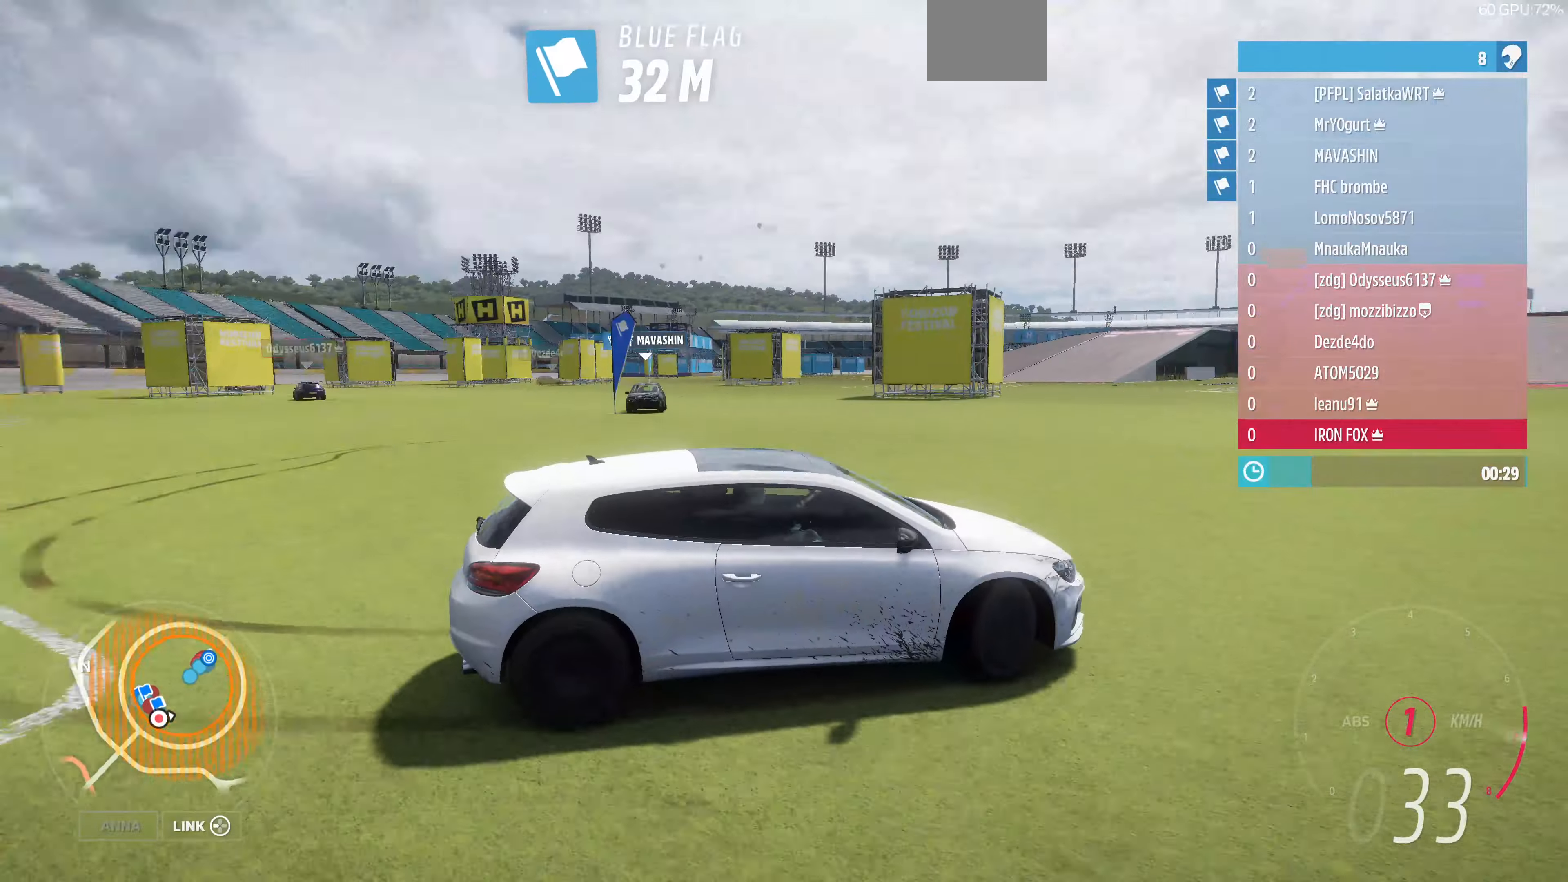
{"buttons": ["R2"], "left_stick": "left", "right_stick": "left", "events": []}
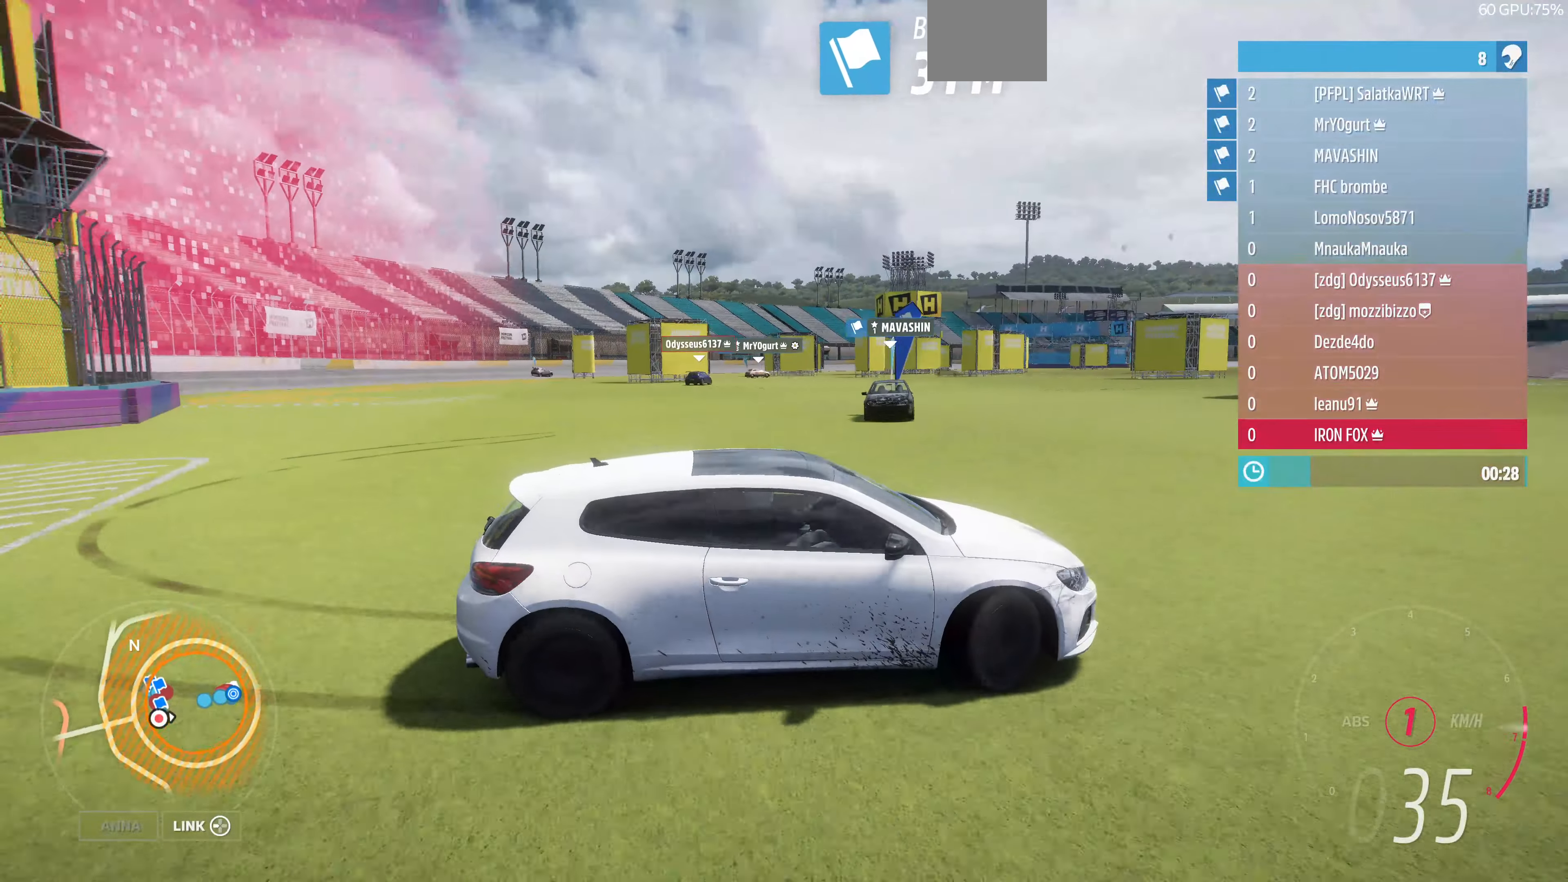
{"buttons": ["L2"], "left_stick": "down-left", "right_stick": "left", "events": [[66, "R2", "up"], [133, "L2", "down"], [266, "left_stick", "down-left"]]}
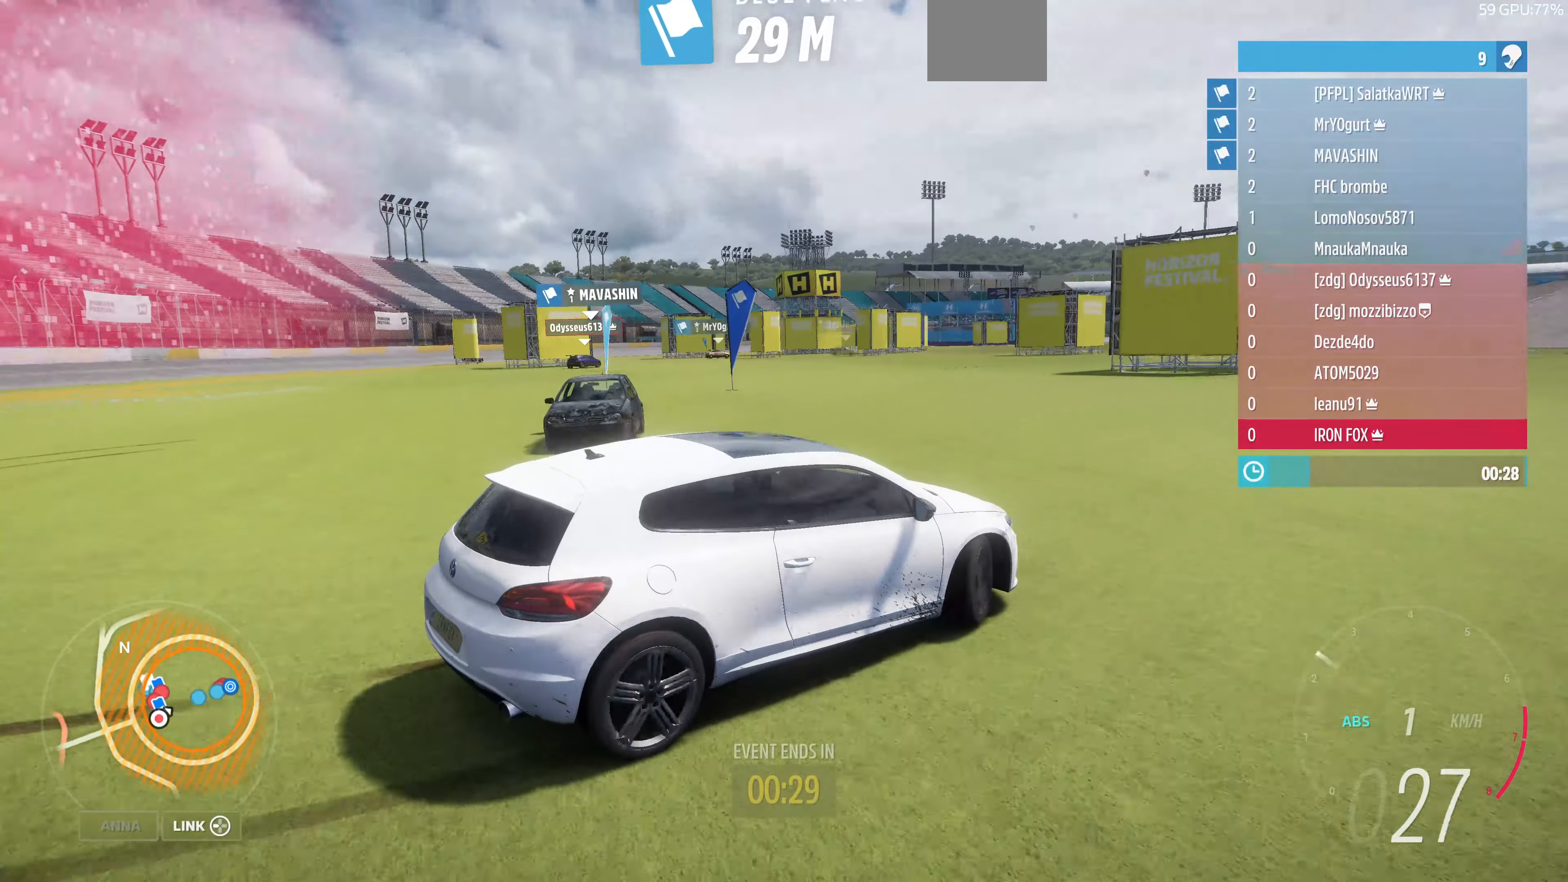
{"buttons": ["L2"], "left_stick": "down-left", "right_stick": "left", "events": []}
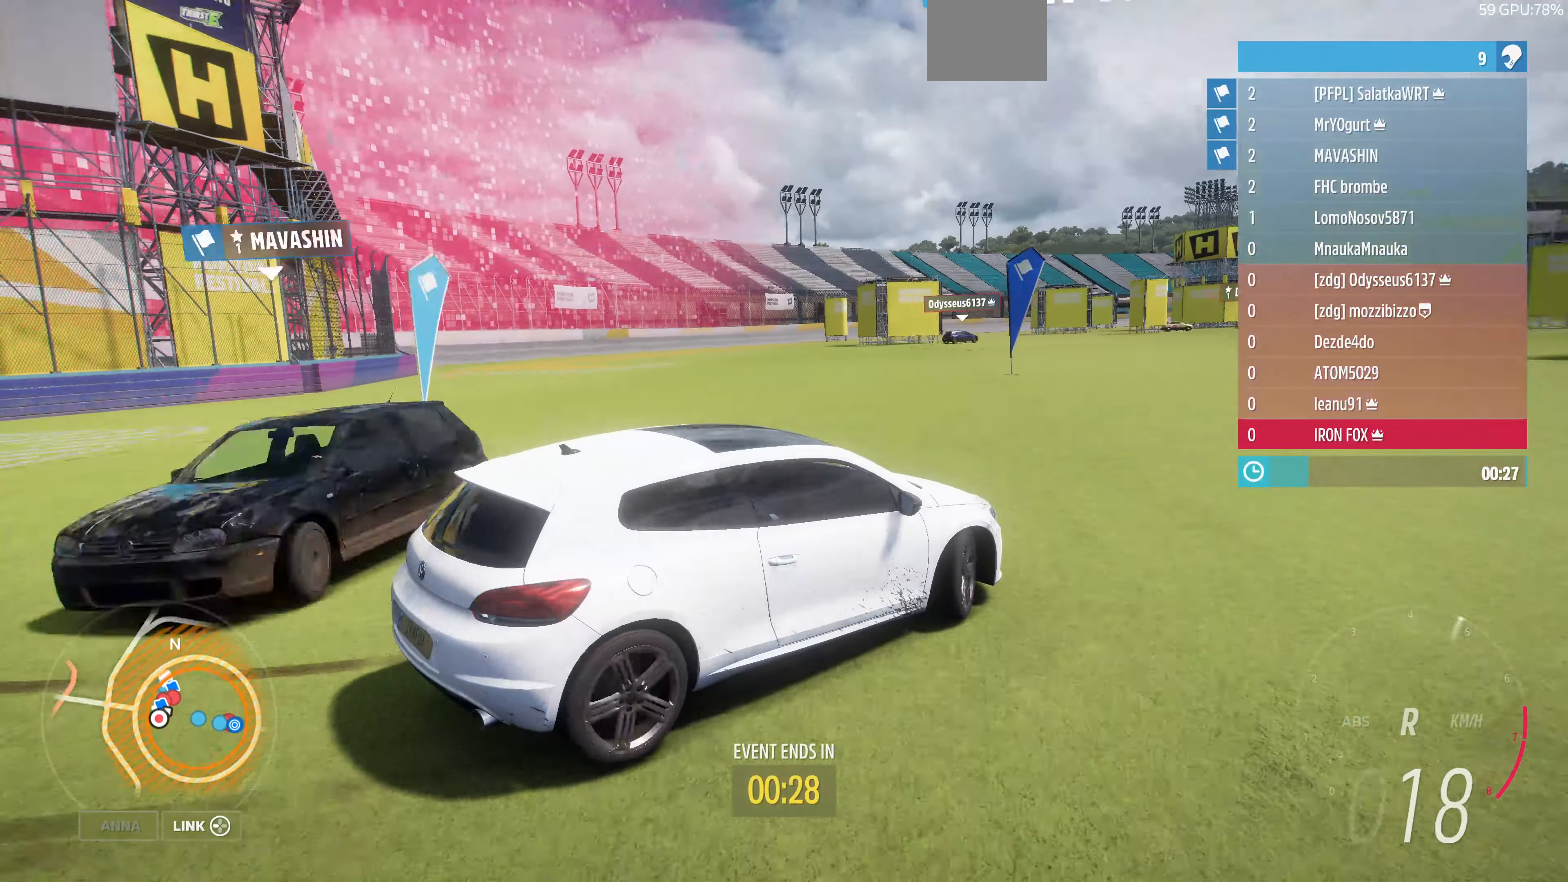
{"buttons": [], "left_stick": "down-left", "right_stick": "left", "events": [[233, "L2", "up"]]}
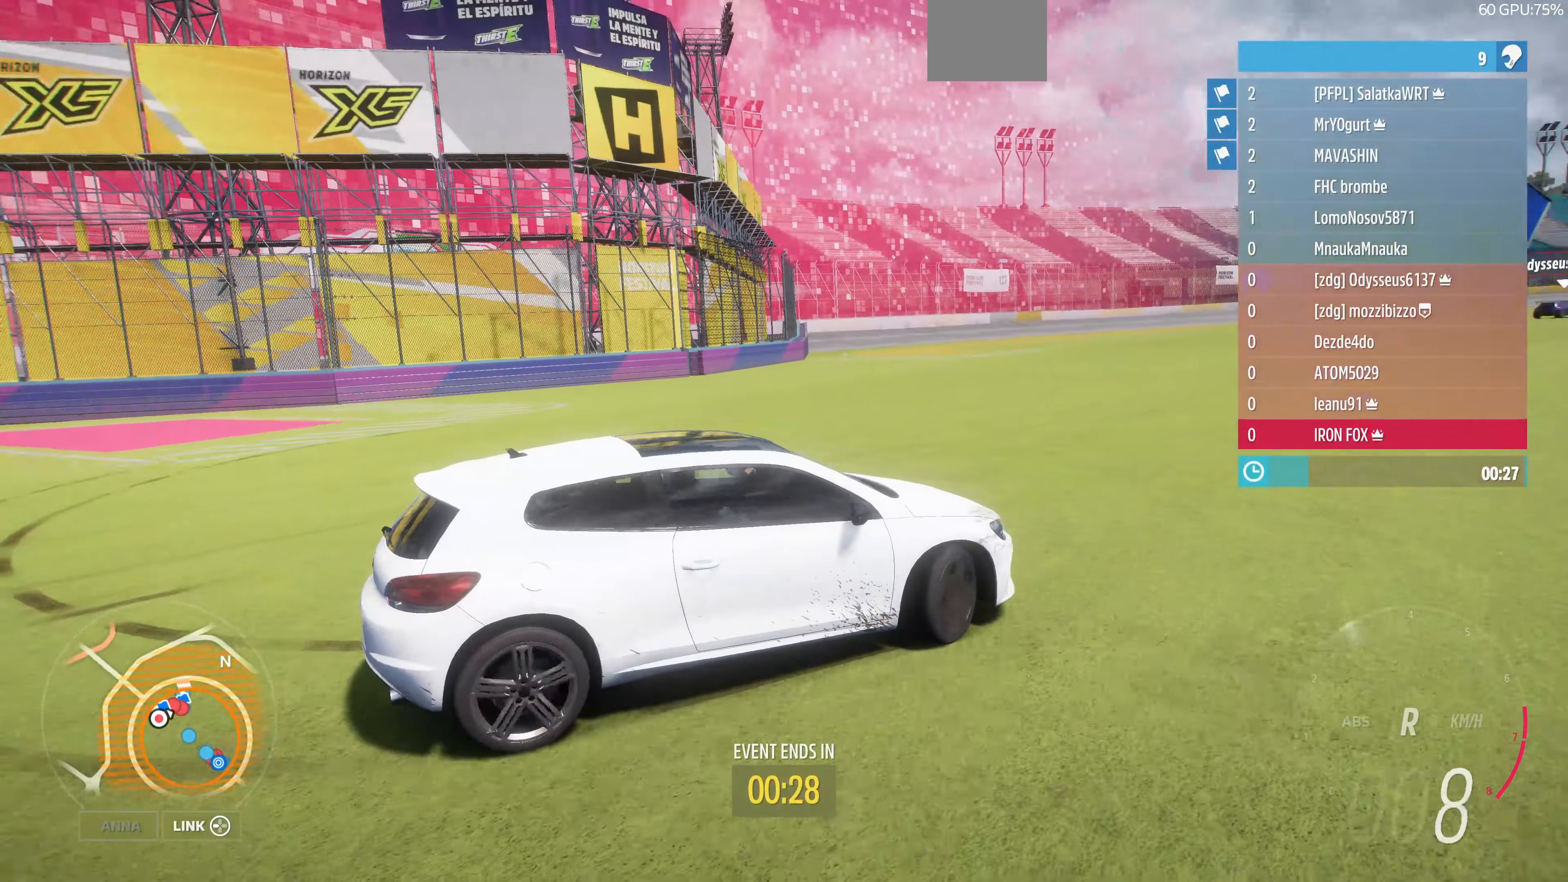
{"buttons": ["R2"], "left_stick": "down-left", "right_stick": "up", "events": [[33, "L2", "down"], [400, "right_stick", "up"], [433, "L2", "up"], [433, "R2", "down"]]}
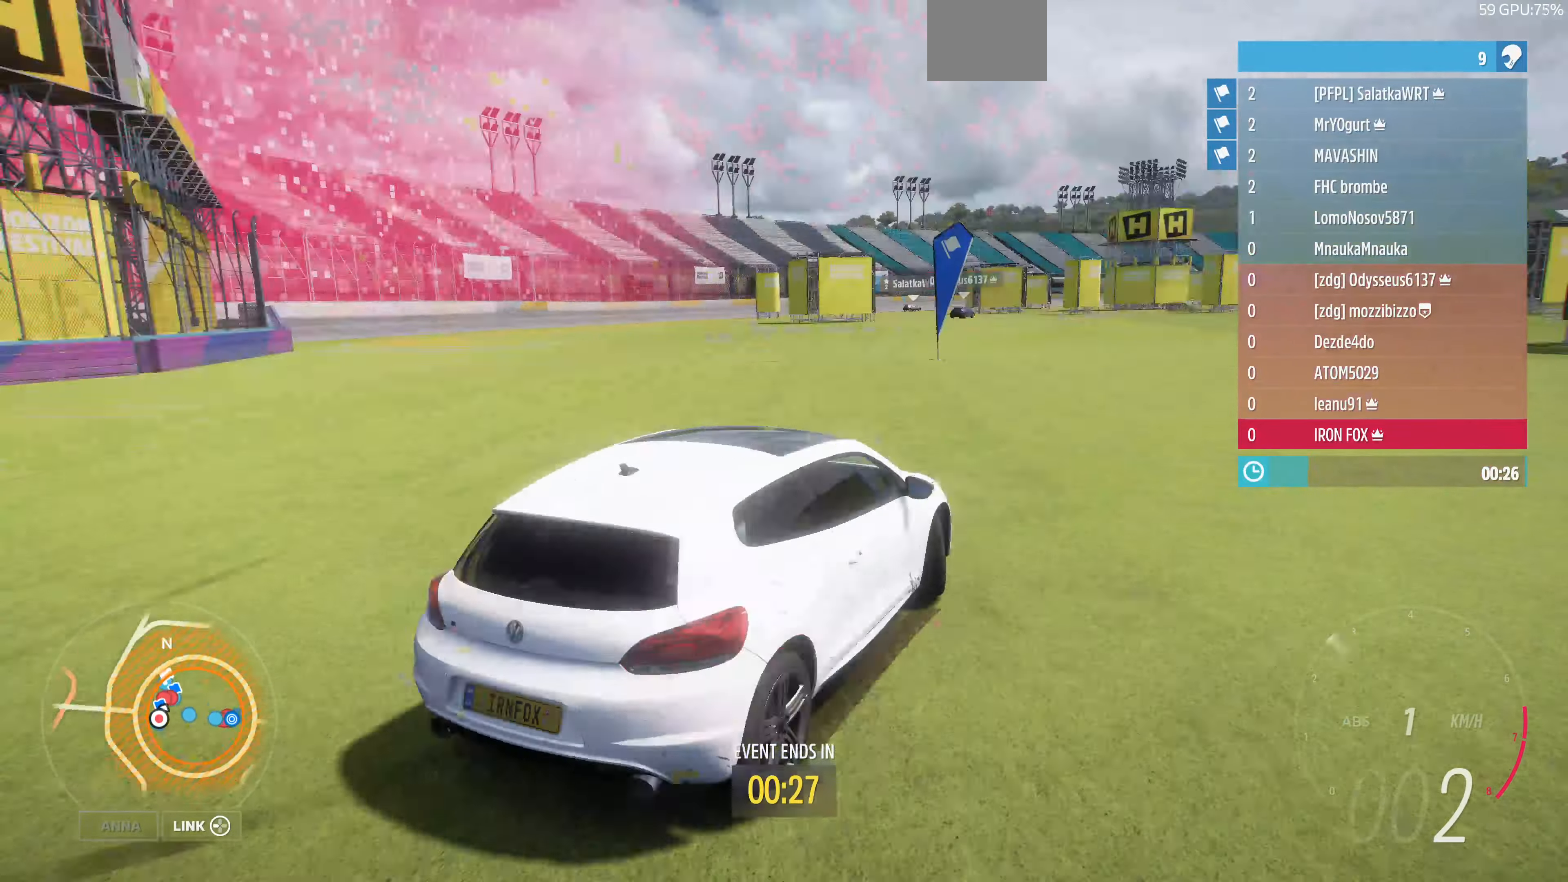
{"buttons": [], "left_stick": "down-left", "right_stick": "center", "events": [[33, "right_stick", "center"], [100, "R2", "up"]]}
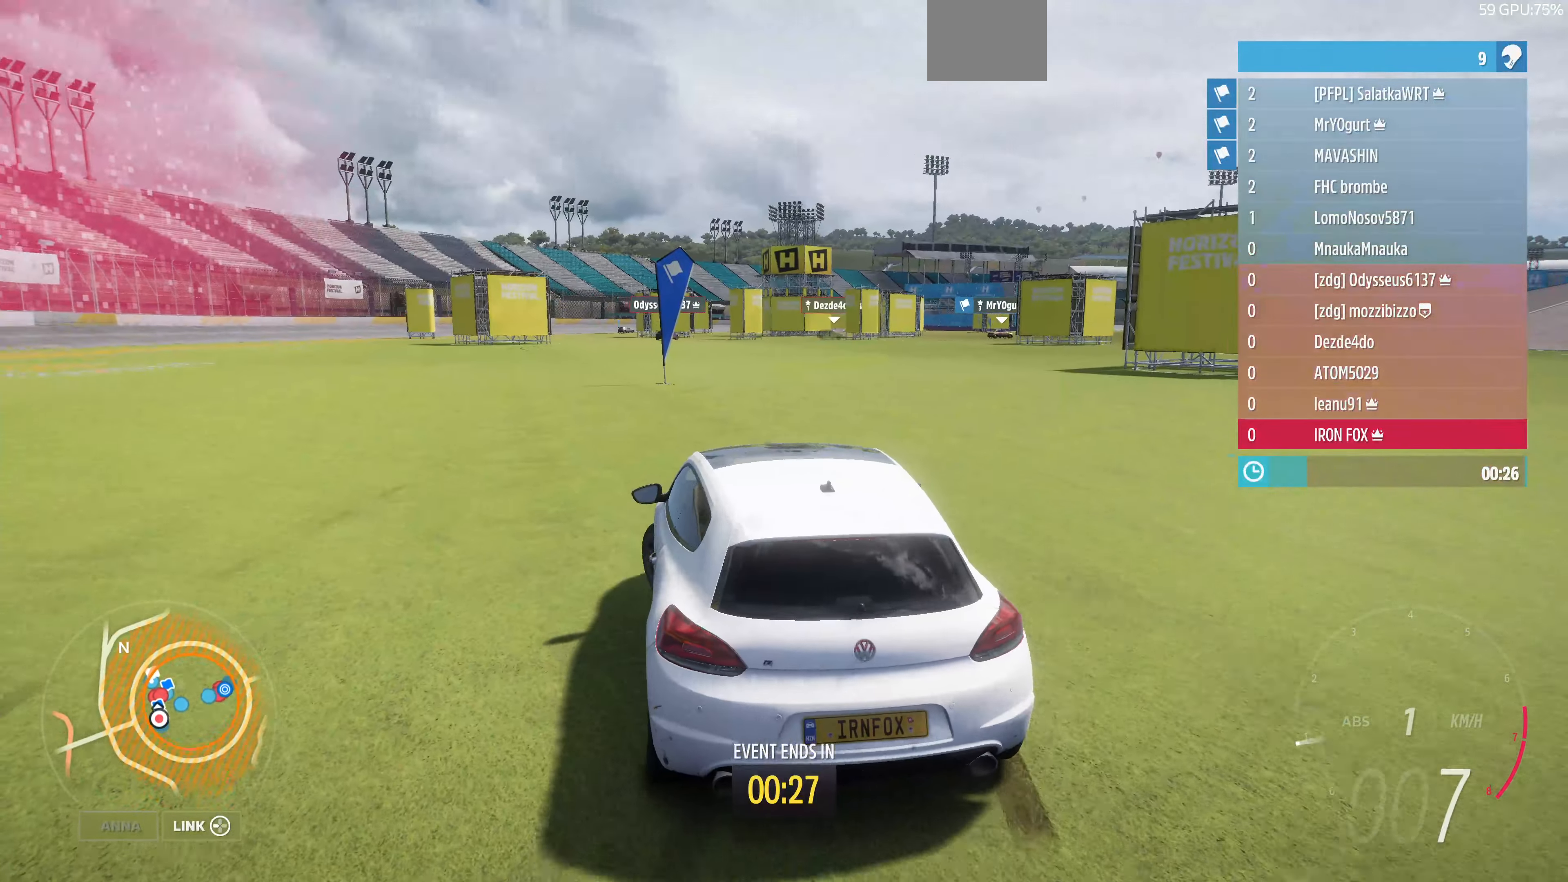
{"buttons": ["R2"], "left_stick": "up-right", "right_stick": "up", "events": [[66, "left_stick", "center"], [100, "R2", "down"], [200, "right_stick", "up"], [333, "left_stick", "up-right"]]}
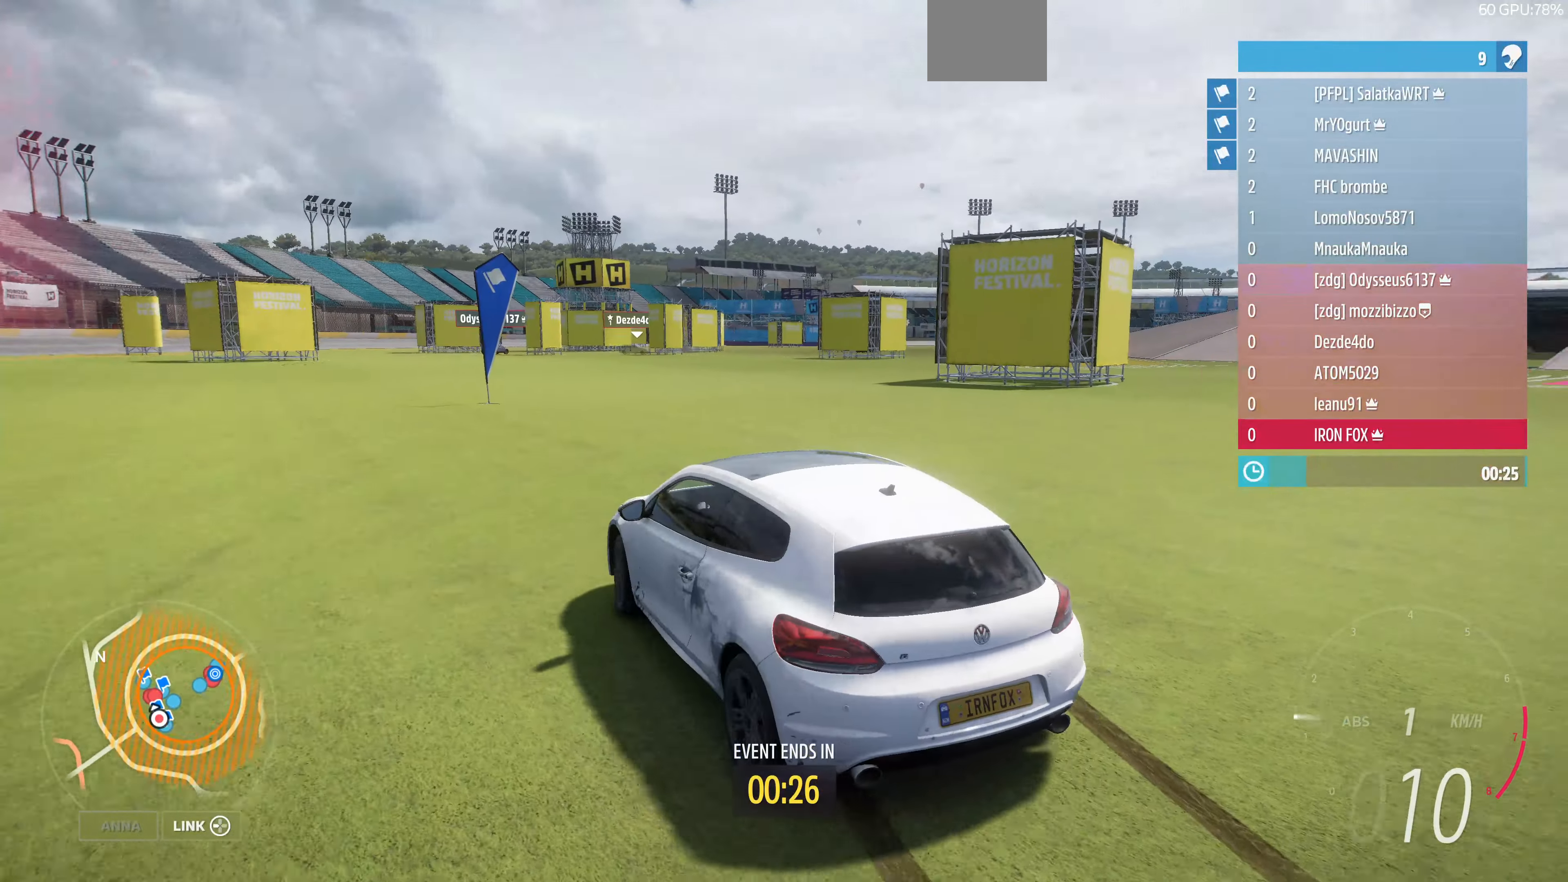
{"buttons": ["R2"], "left_stick": "up", "right_stick": "up", "events": [[333, "left_stick", "up"]]}
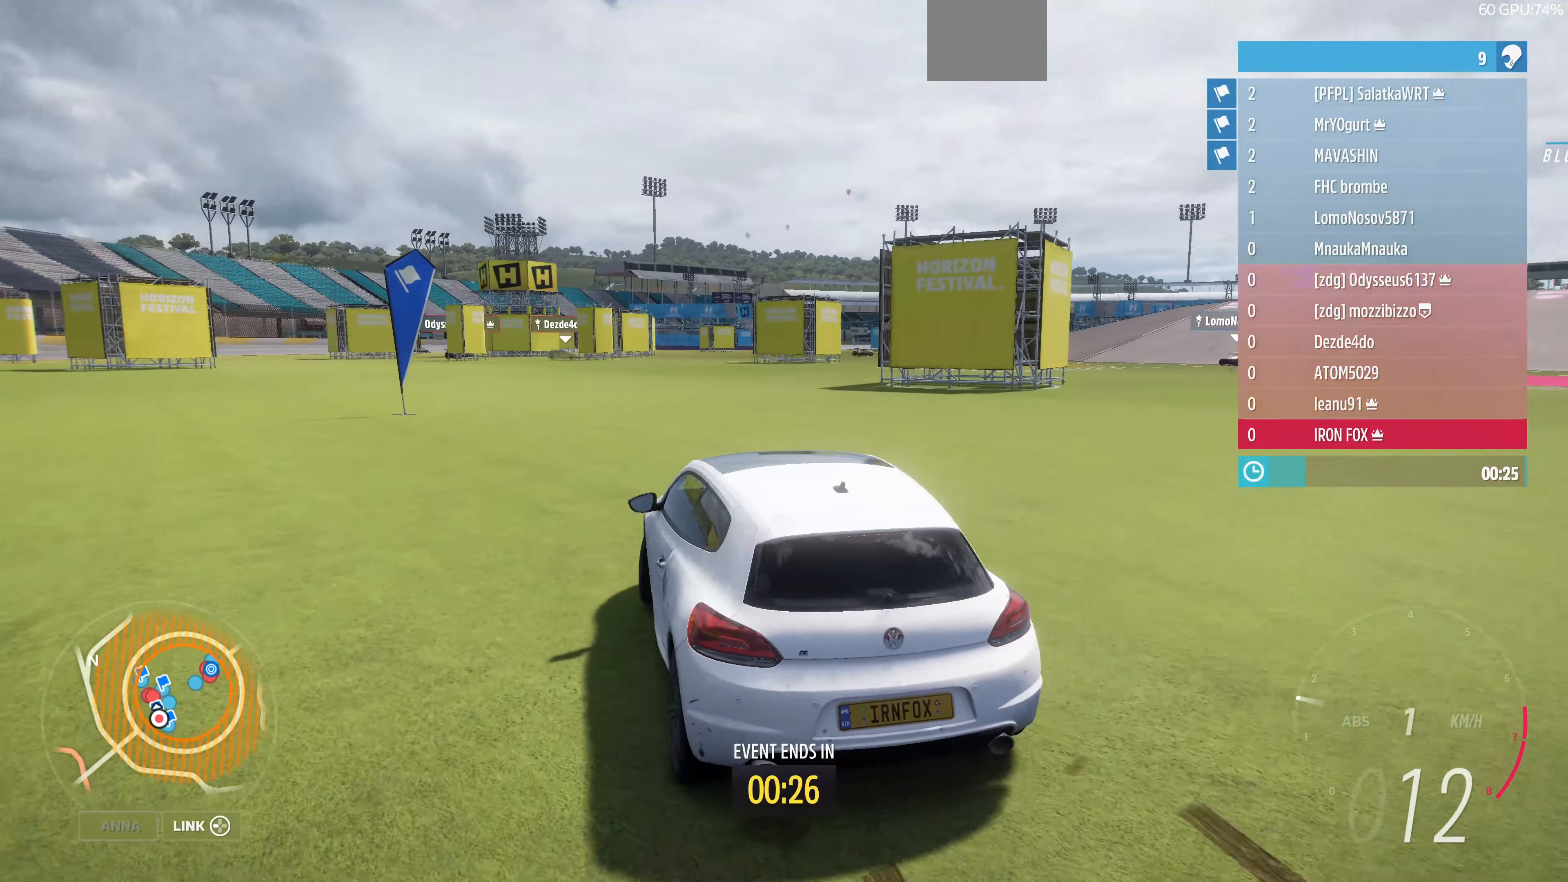
{"buttons": ["R2"], "left_stick": "up", "right_stick": "up", "events": []}
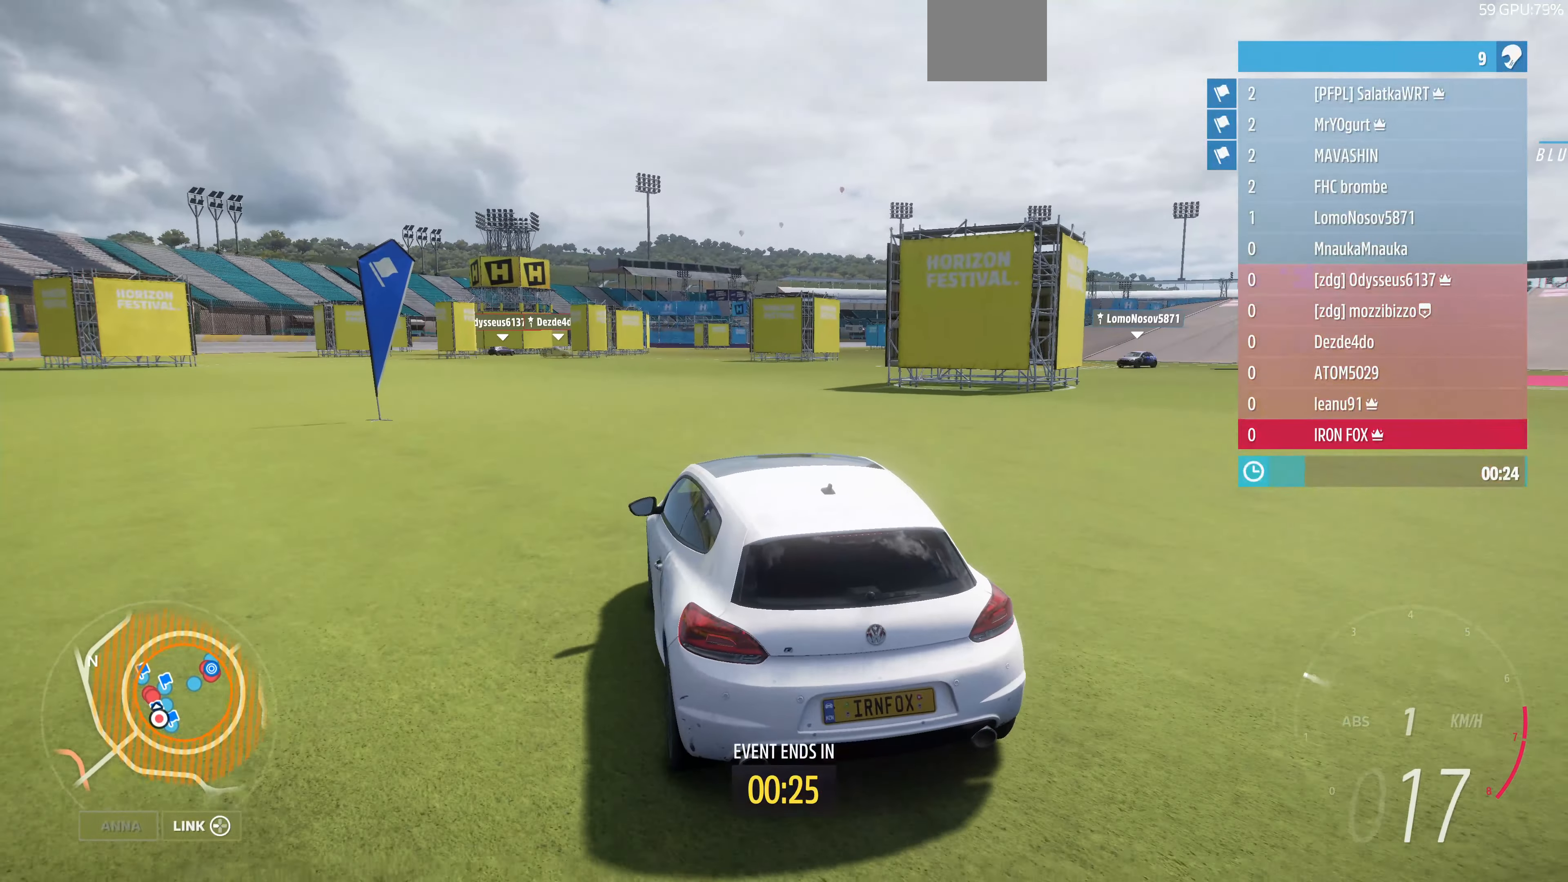
{"buttons": ["R2"], "left_stick": "up-left", "right_stick": "up", "events": [[433, "left_stick", "up-left"]]}
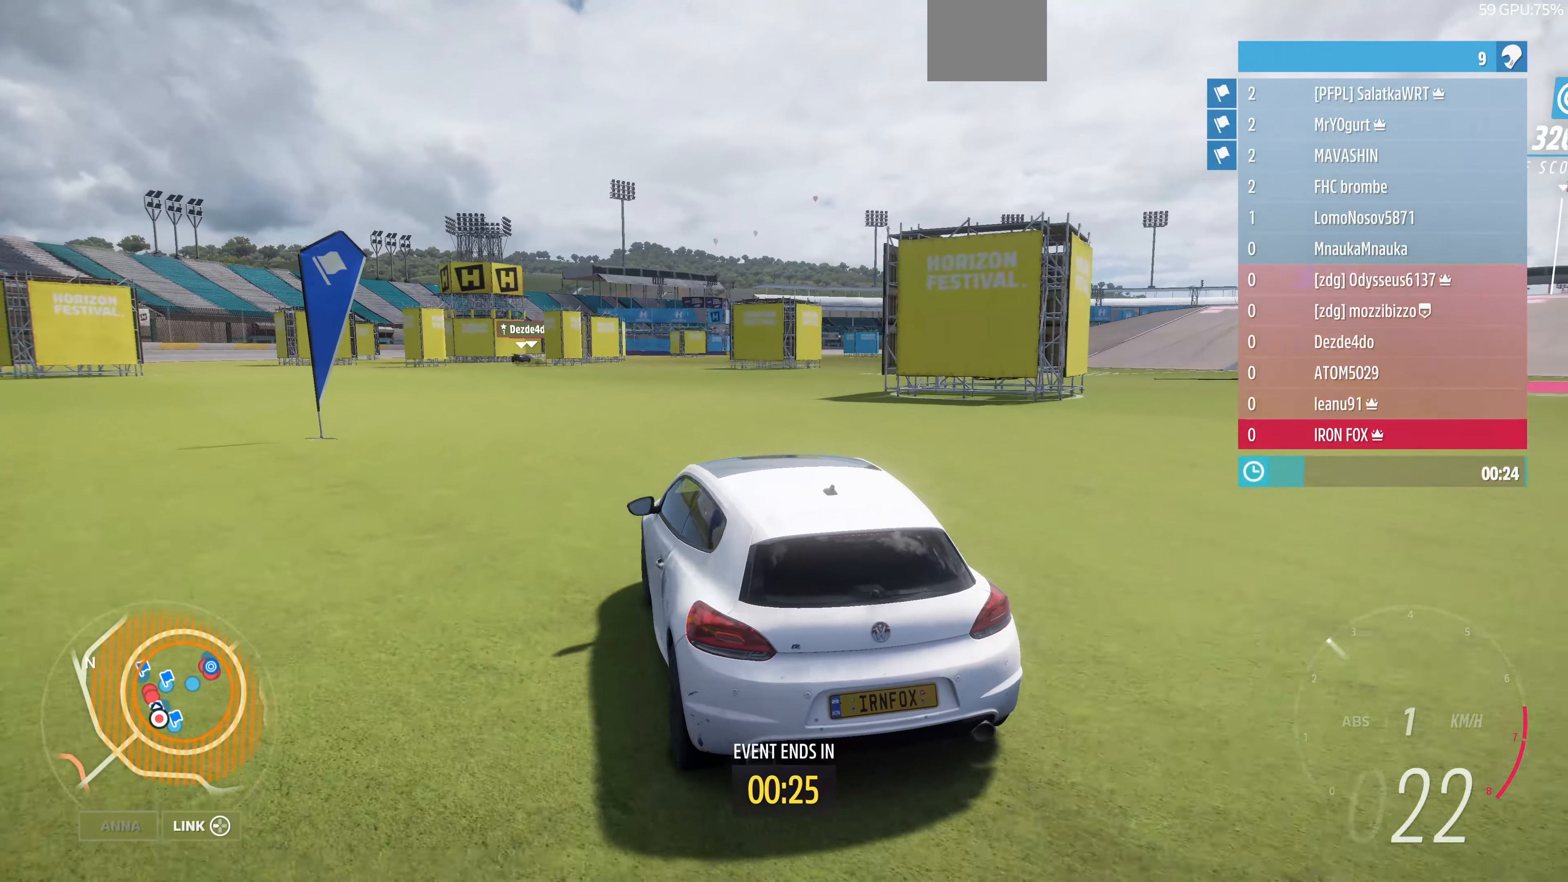
{"buttons": ["R2"], "left_stick": "up-left", "right_stick": "up", "events": [[133, "left_stick", "left"], [267, "left_stick", "up-left"]]}
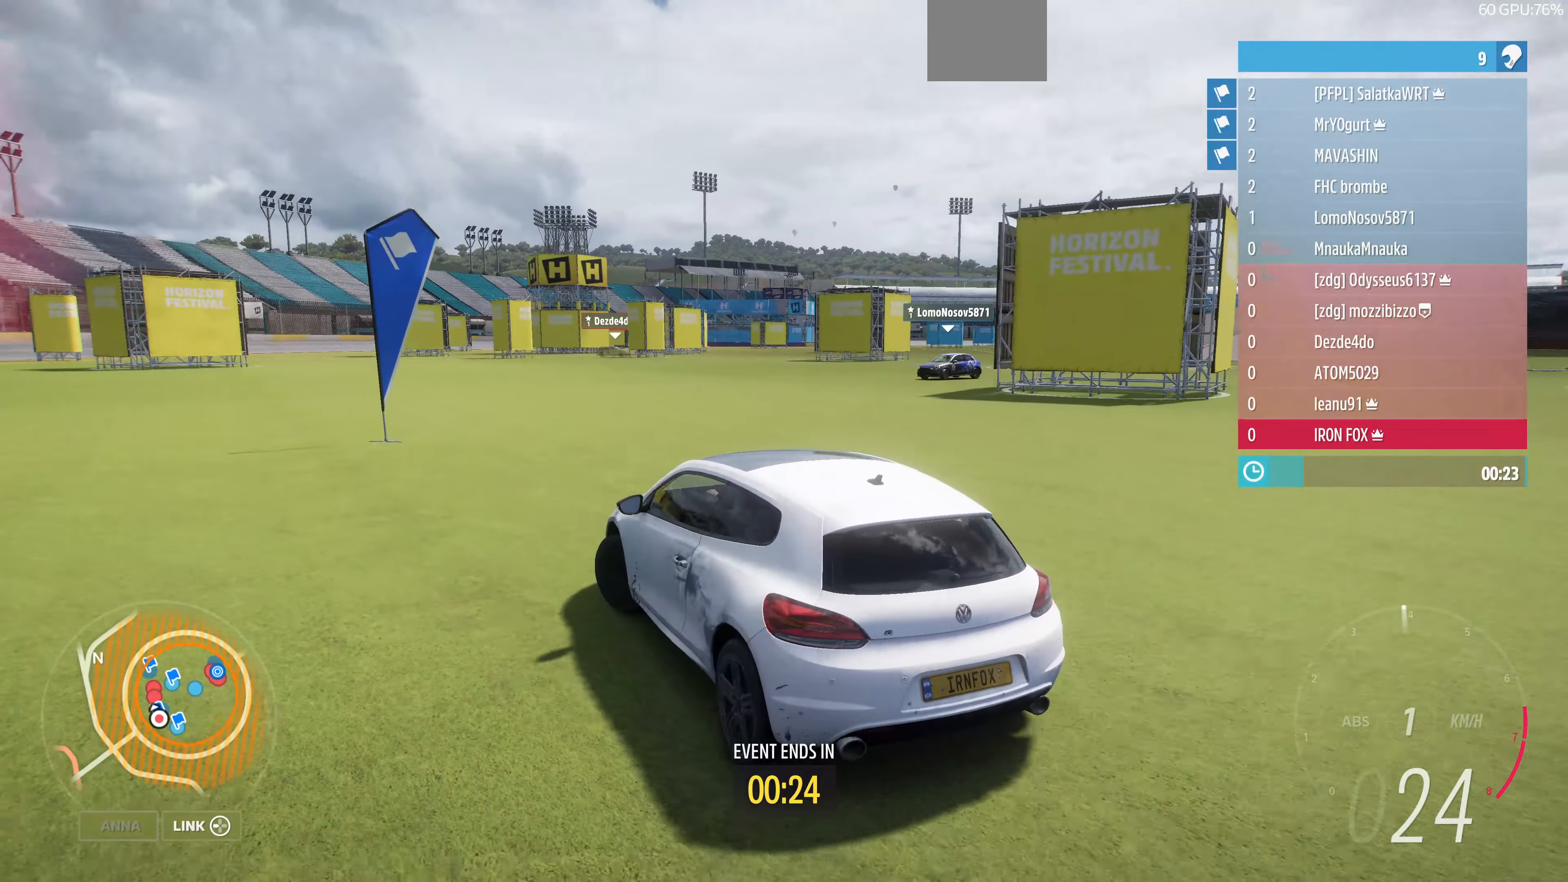
{"buttons": ["R2"], "left_stick": "up-left", "right_stick": "up", "events": []}
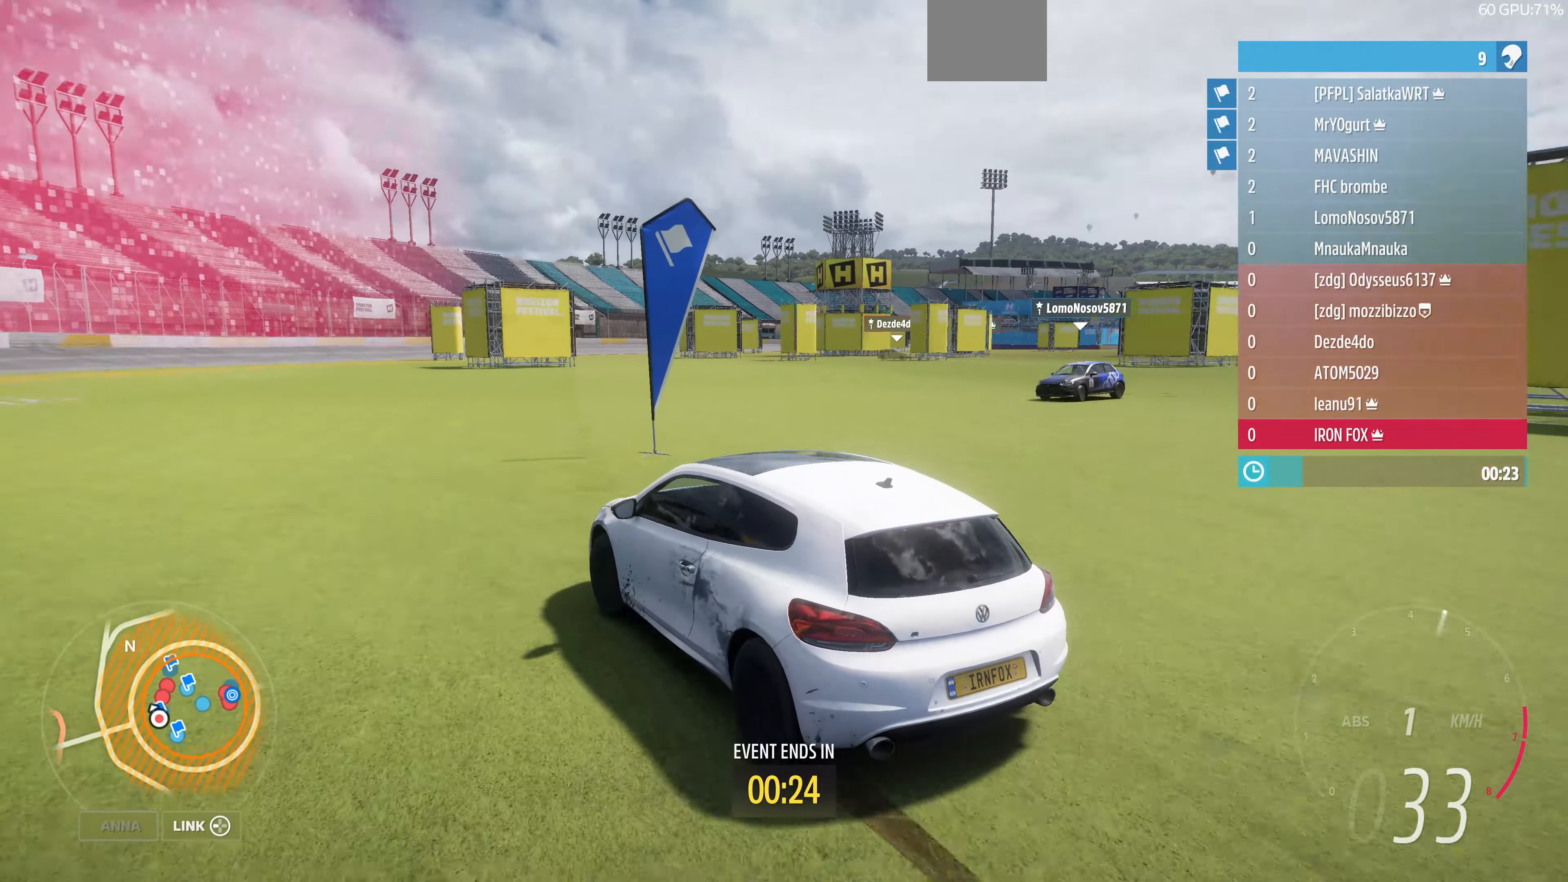
{"buttons": [], "left_stick": "right", "right_stick": "up", "events": [[367, "left_stick", "right"], [400, "R2", "up"]]}
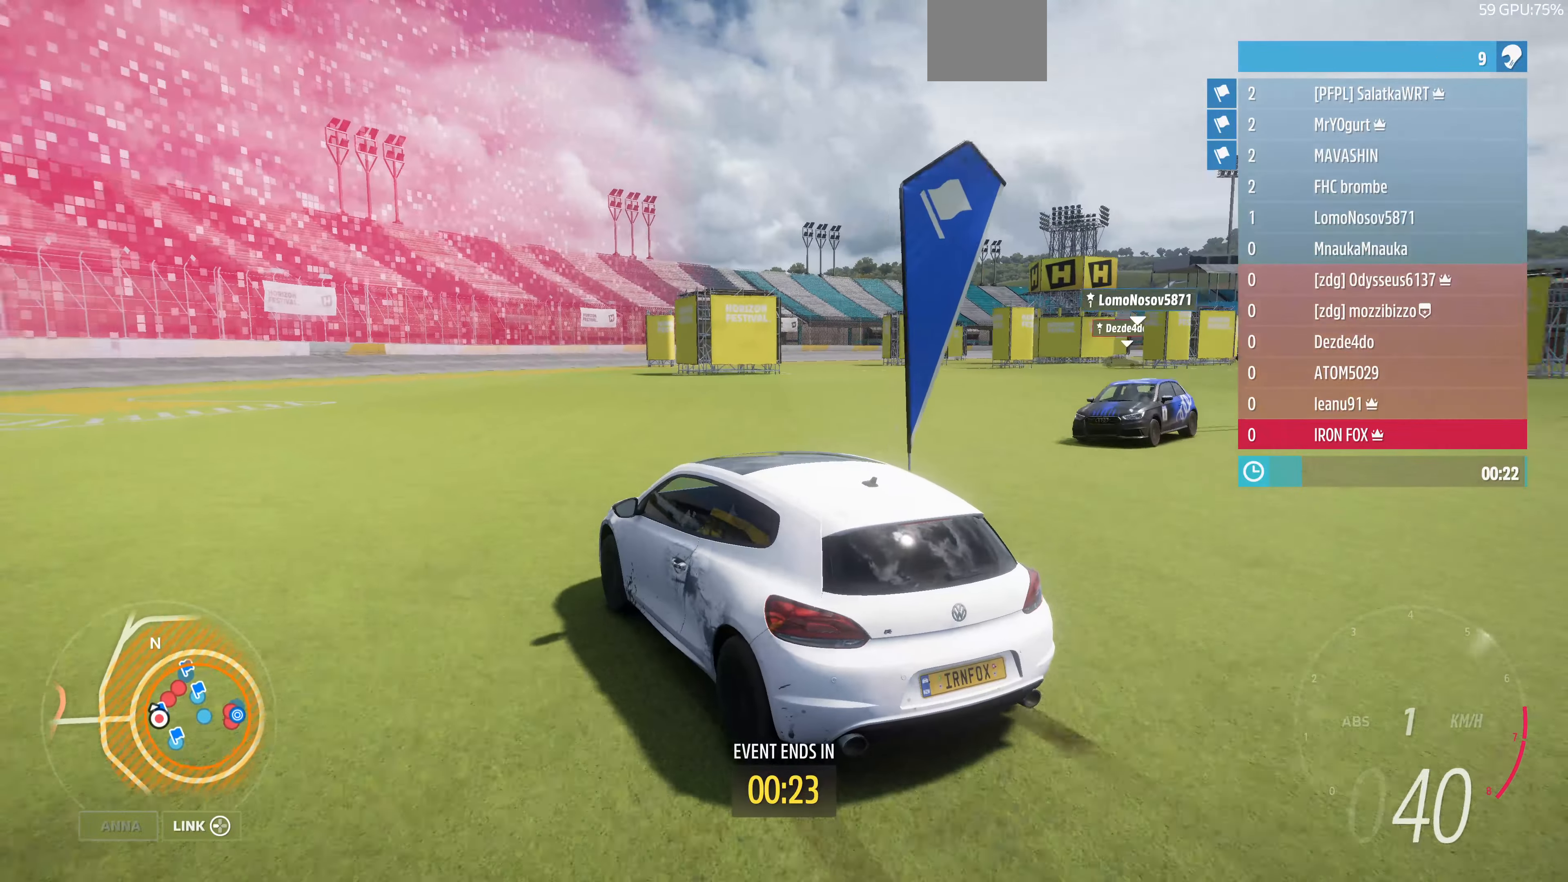
{"buttons": [], "left_stick": "up", "right_stick": "up", "events": [[34, "L2", "down"], [67, "left_stick", "up-right"], [200, "left_stick", "up"], [267, "L2", "up"]]}
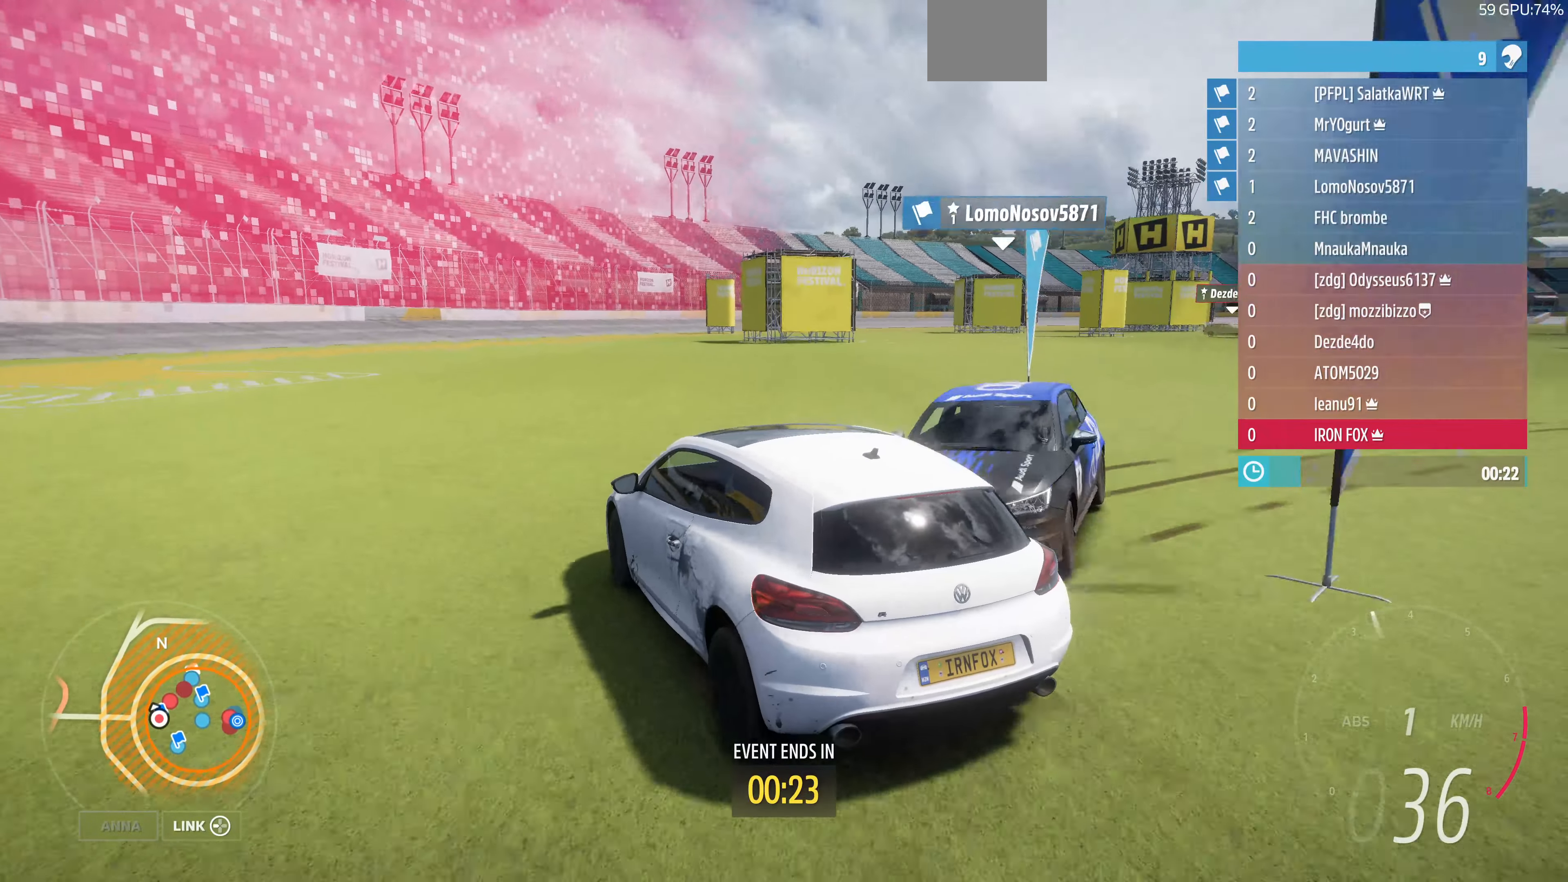
{"buttons": ["R3"], "left_stick": "up-right", "right_stick": "up-right", "events": [[34, "left_stick", "up-right"], [367, "right_stick", "up-right"], [467, "R3", "down"]]}
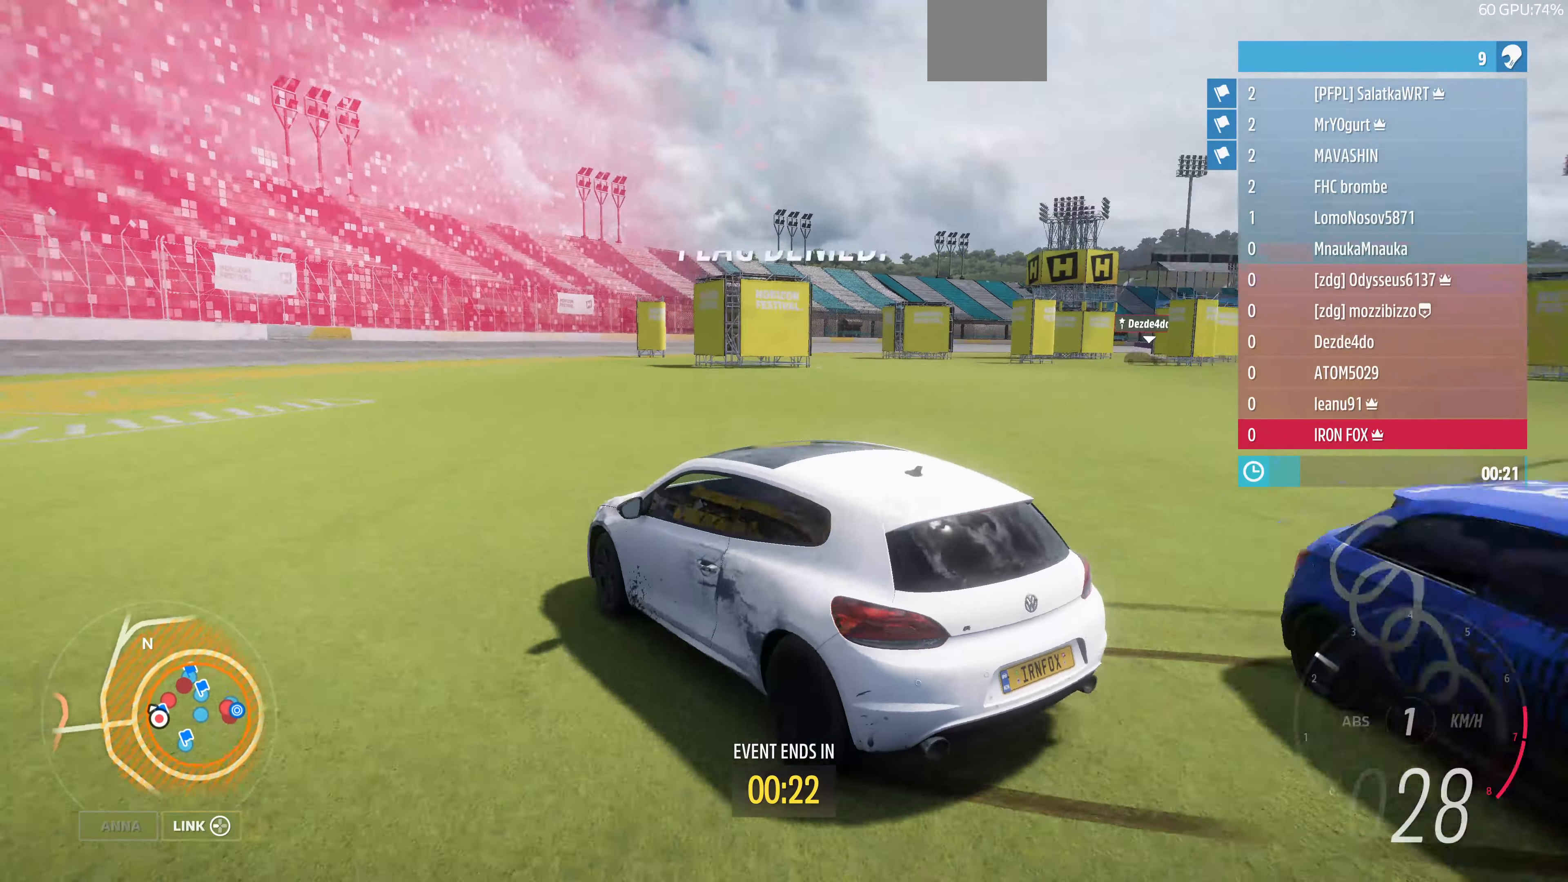
{"buttons": [], "left_stick": "up-right", "right_stick": "up-right", "events": [[167, "R3", "up"]]}
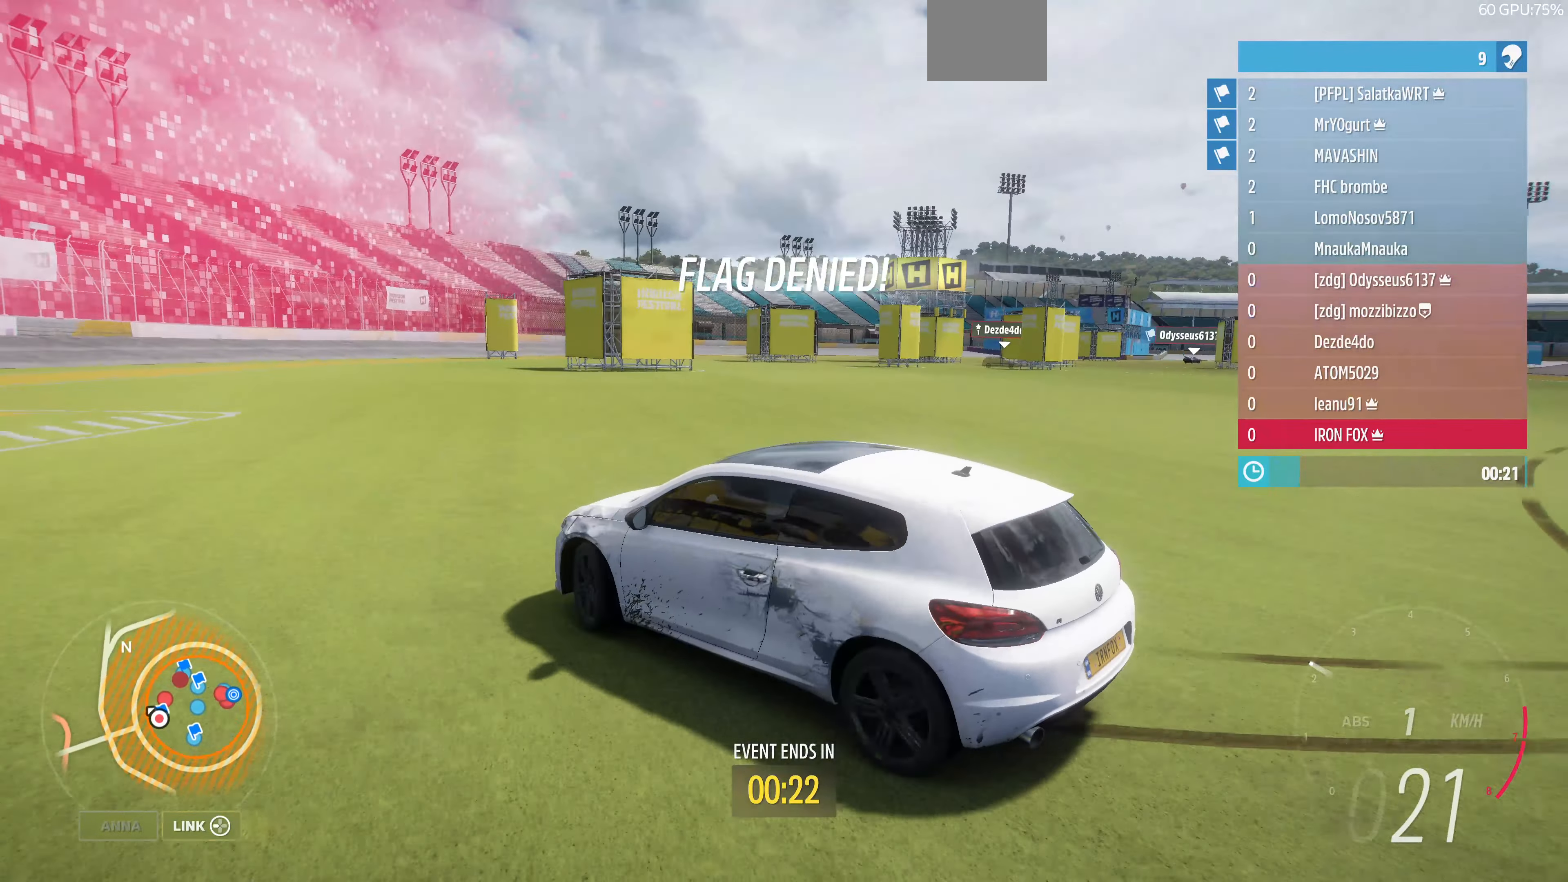
{"buttons": ["R2"], "left_stick": "up-right", "right_stick": "up-right", "events": [[100, "R2", "down"]]}
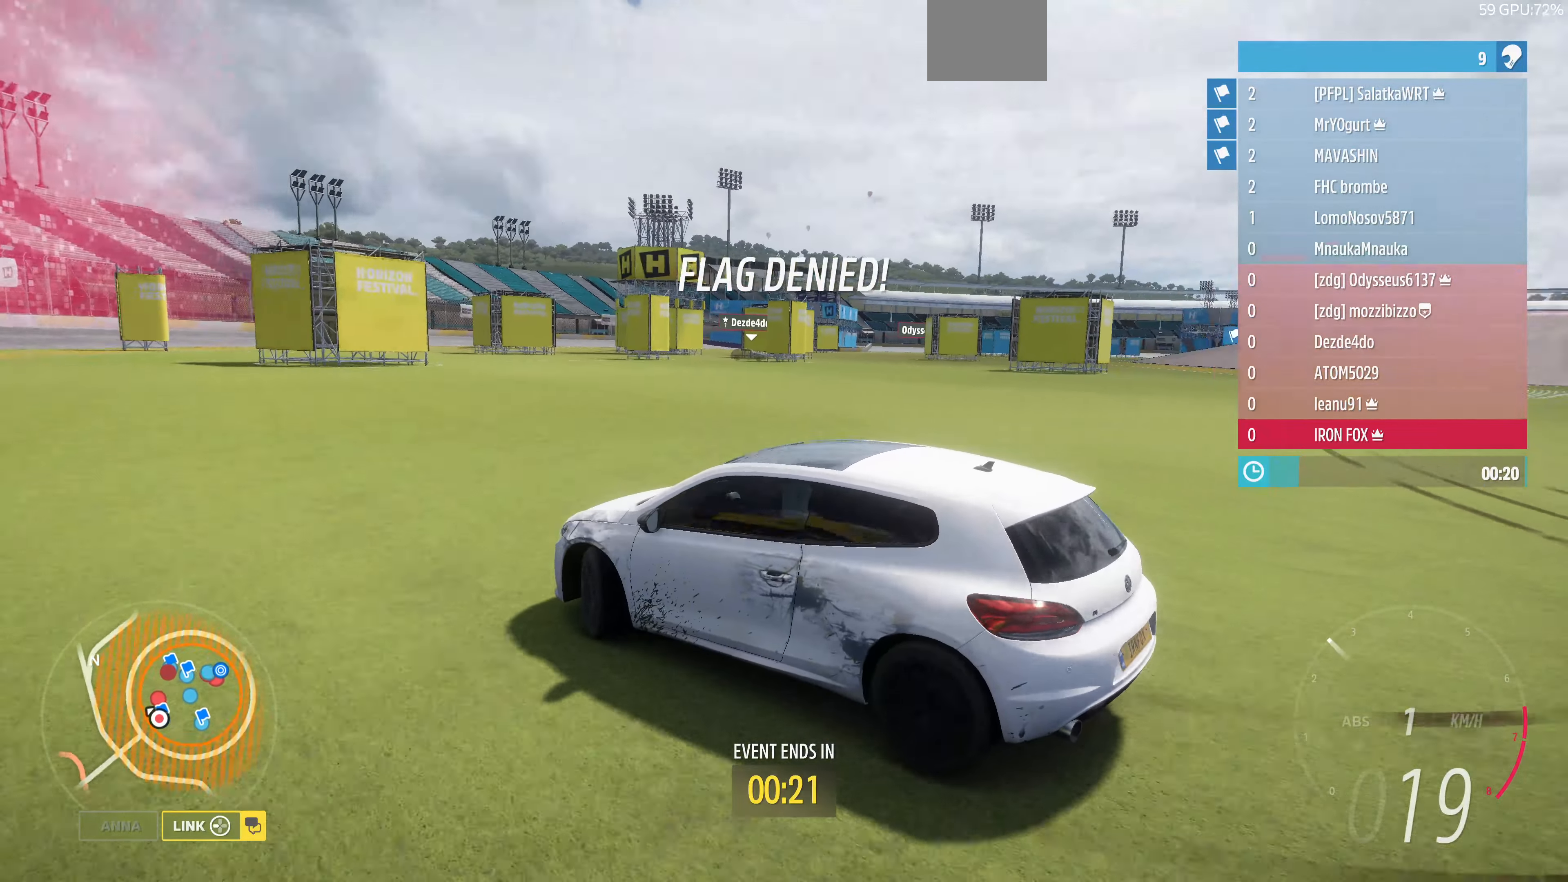
{"buttons": ["R2"], "left_stick": "up-right", "right_stick": "up-right", "events": []}
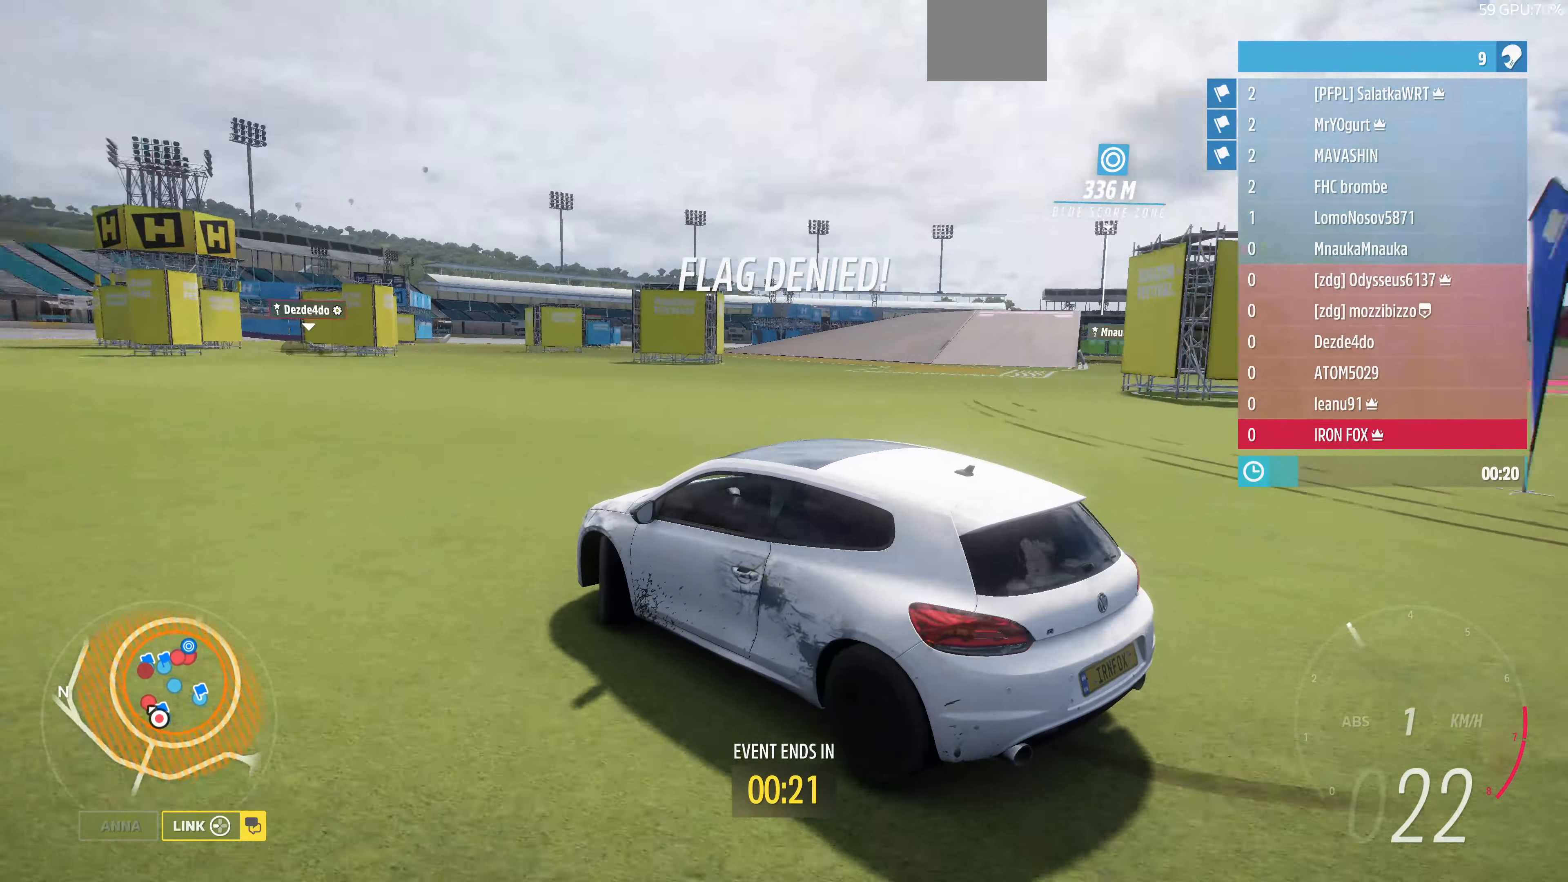
{"buttons": ["R2"], "left_stick": "up-right", "right_stick": "right", "events": [[200, "right_stick", "right"]]}
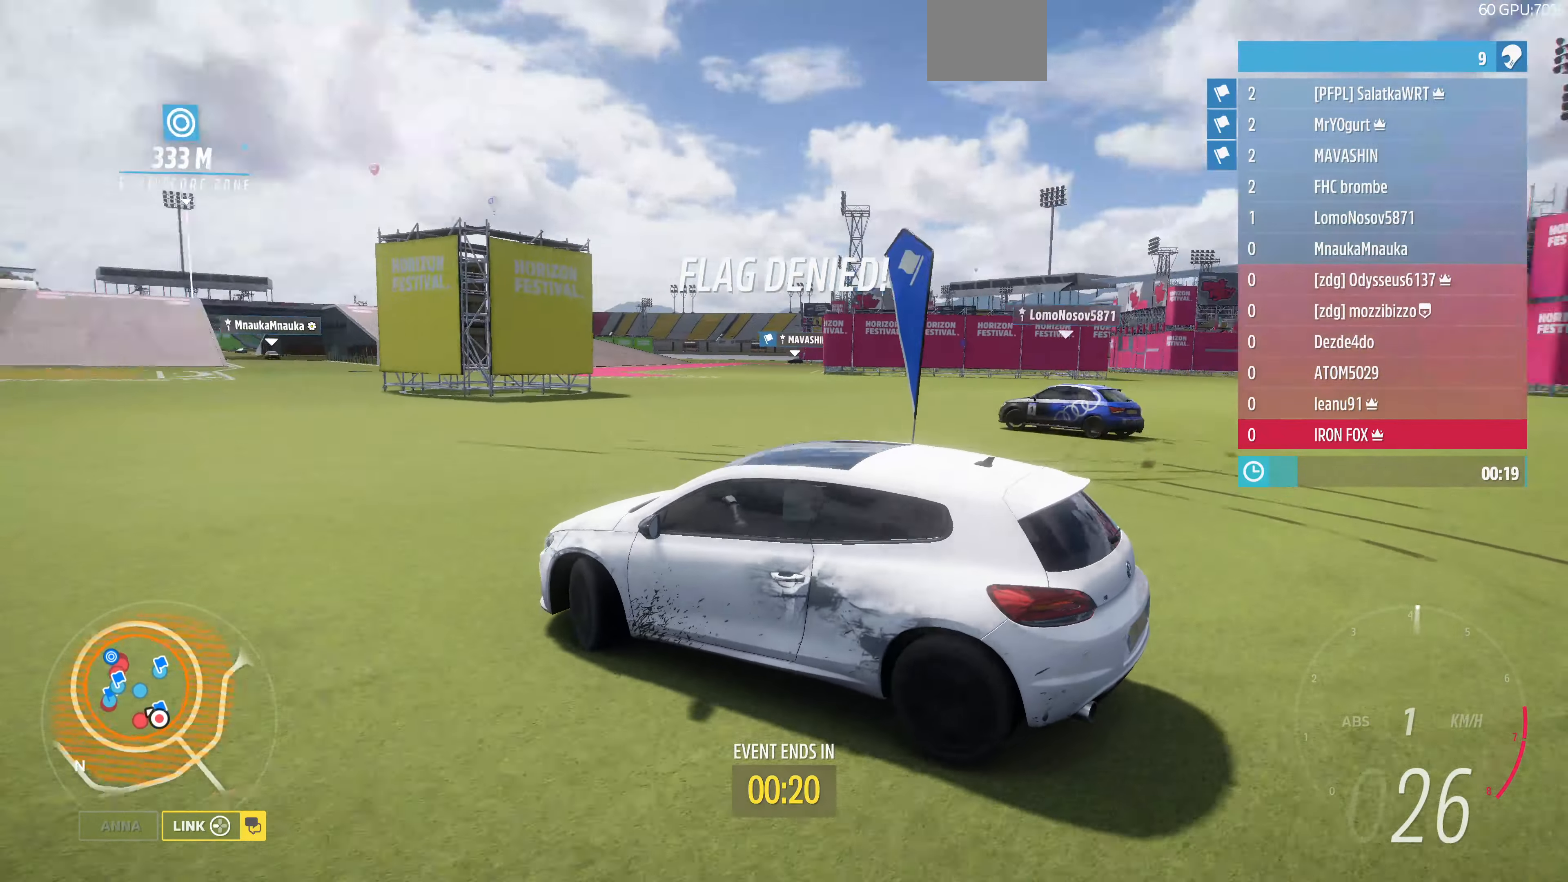
{"buttons": ["R2"], "left_stick": "up-right", "right_stick": "up-right", "events": [[234, "right_stick", "up-right"], [334, "left_stick", "up"], [434, "left_stick", "up-right"]]}
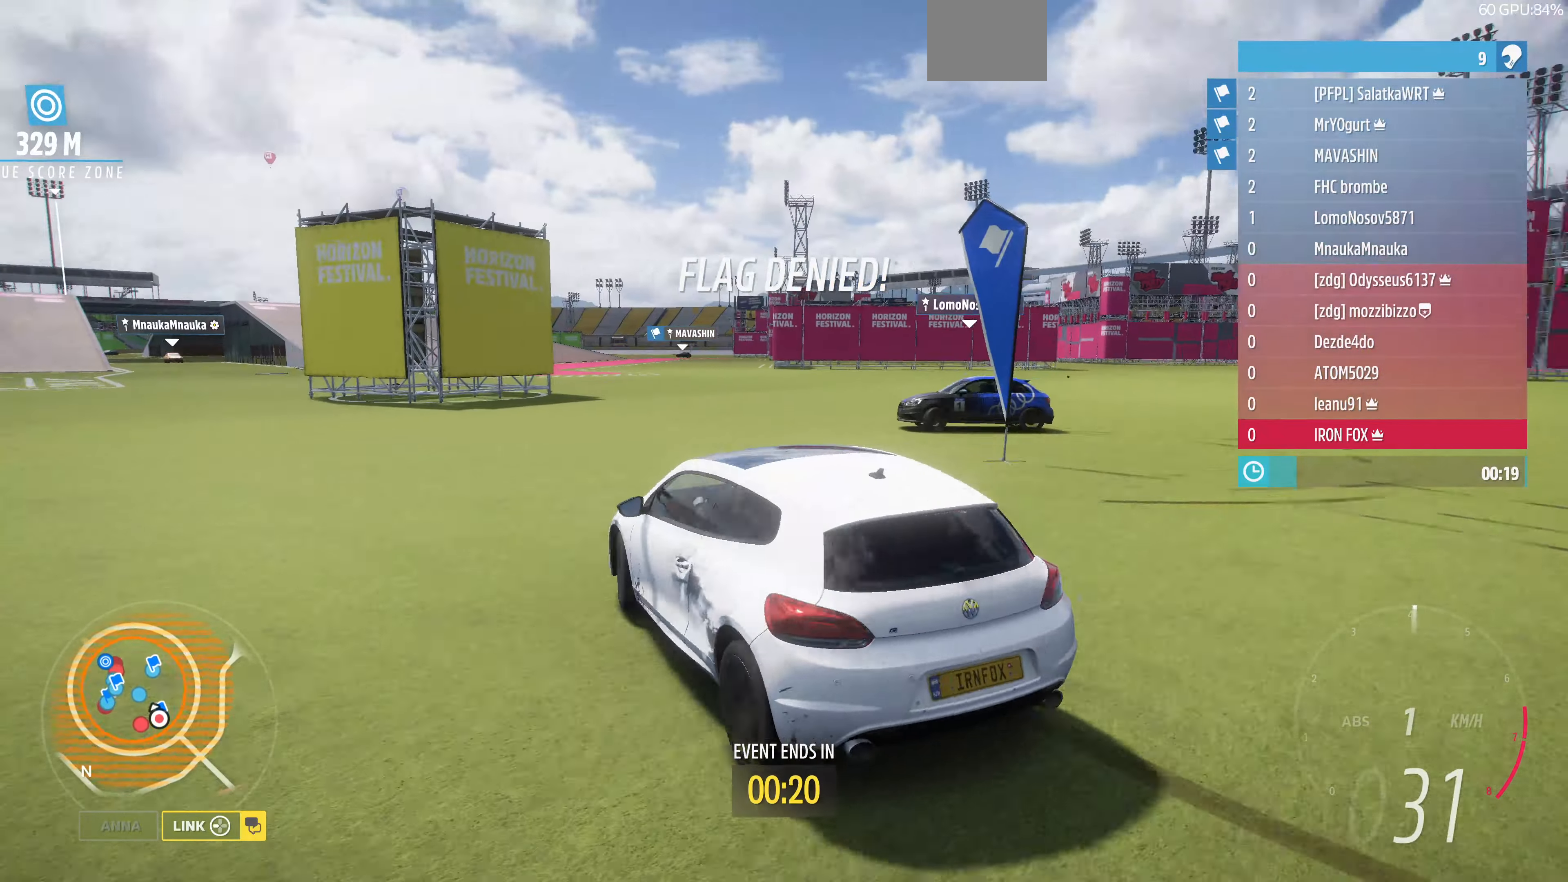
{"buttons": ["R2"], "left_stick": "up-right", "right_stick": "up-right", "events": []}
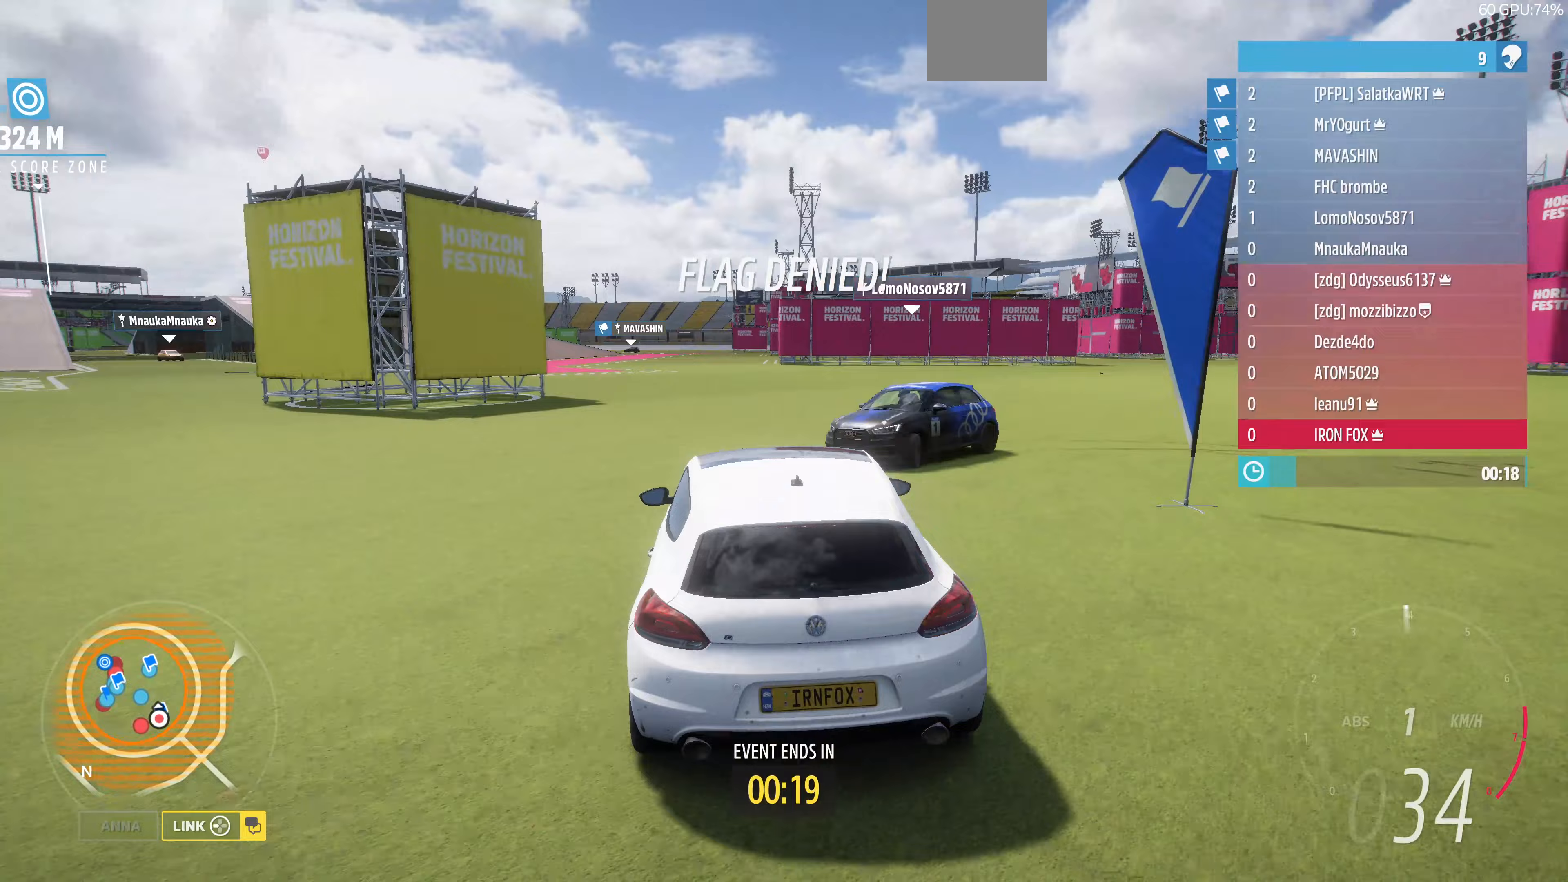
{"buttons": ["R2"], "left_stick": "up-left", "right_stick": "up-right", "events": [[267, "left_stick", "up"], [433, "left_stick", "up-left"]]}
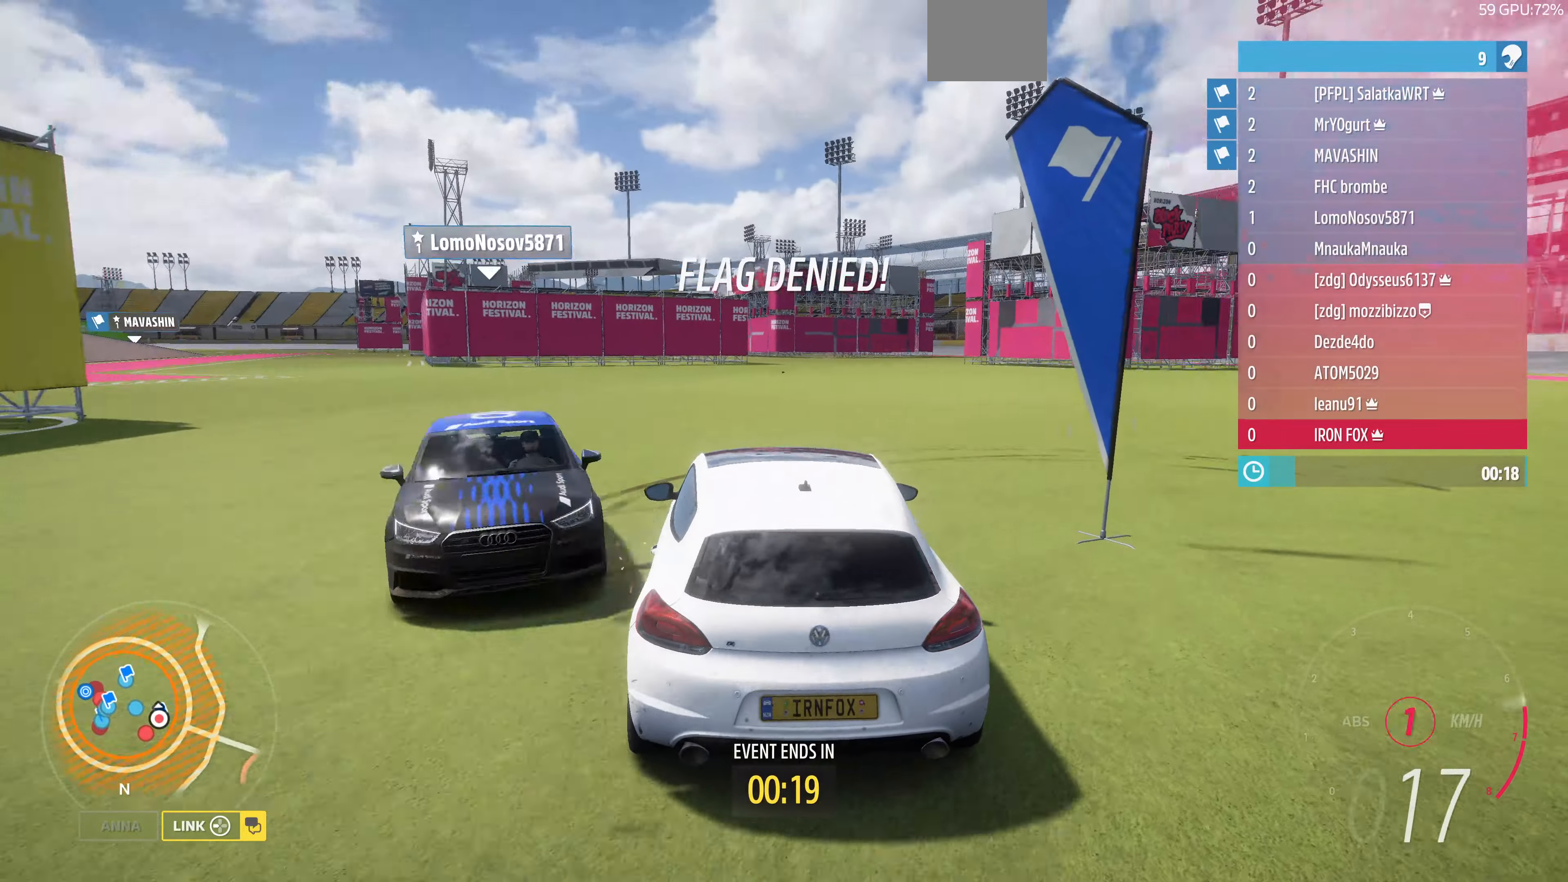
{"buttons": ["L2"], "left_stick": "right", "right_stick": "up-right", "events": [[33, "L2", "down"], [133, "R2", "up"], [333, "left_stick", "up-right"], [400, "left_stick", "right"]]}
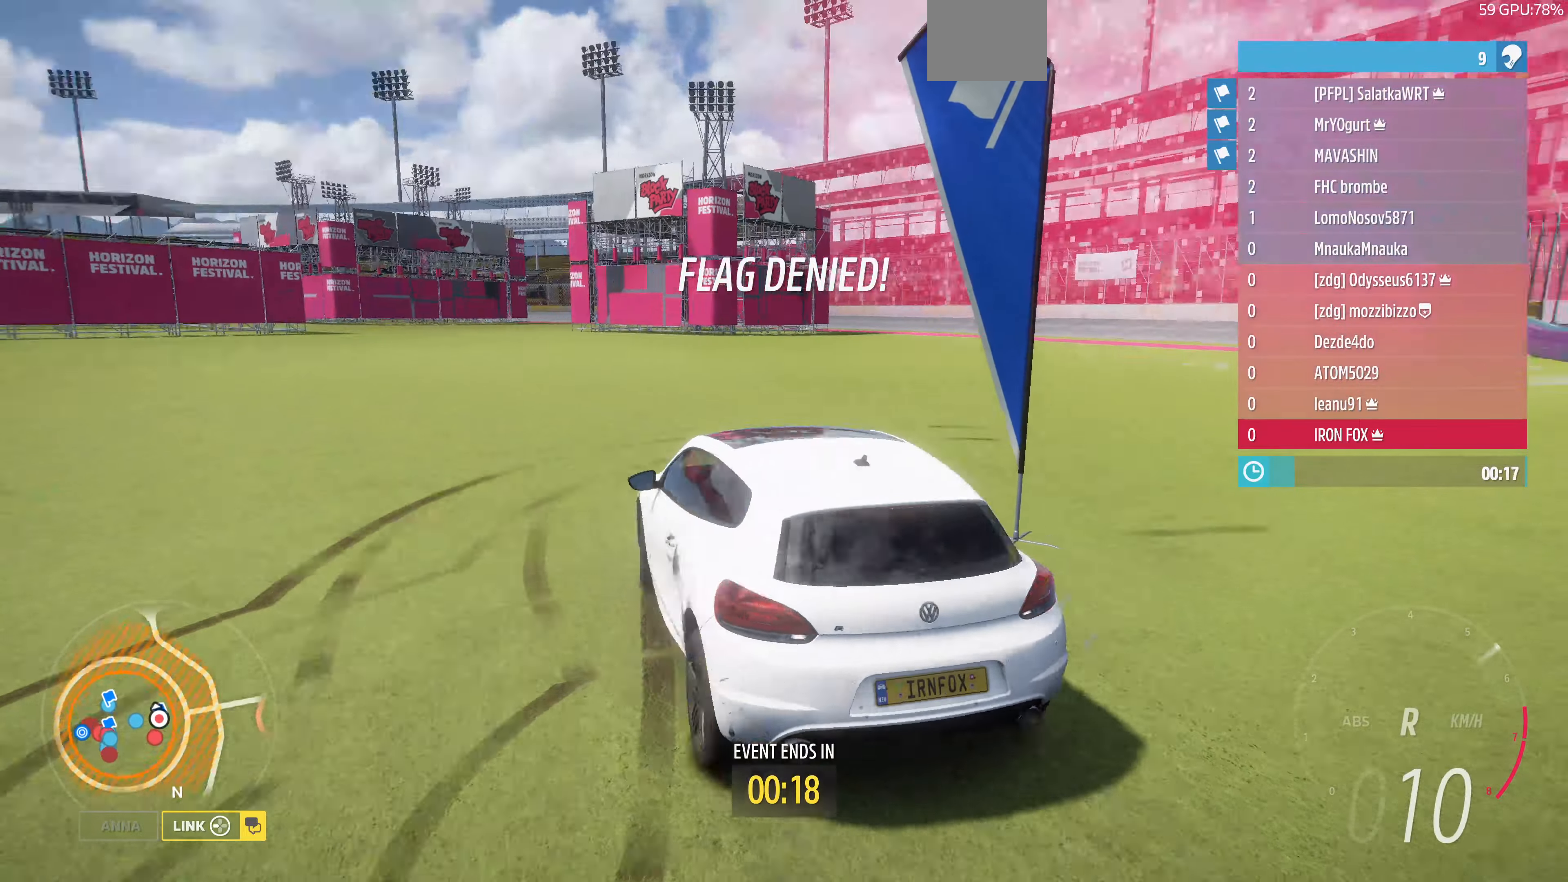
{"buttons": [], "left_stick": "right", "right_stick": "up-right", "events": [[233, "L2", "up"], [300, "R2", "down"], [500, "R2", "up"]]}
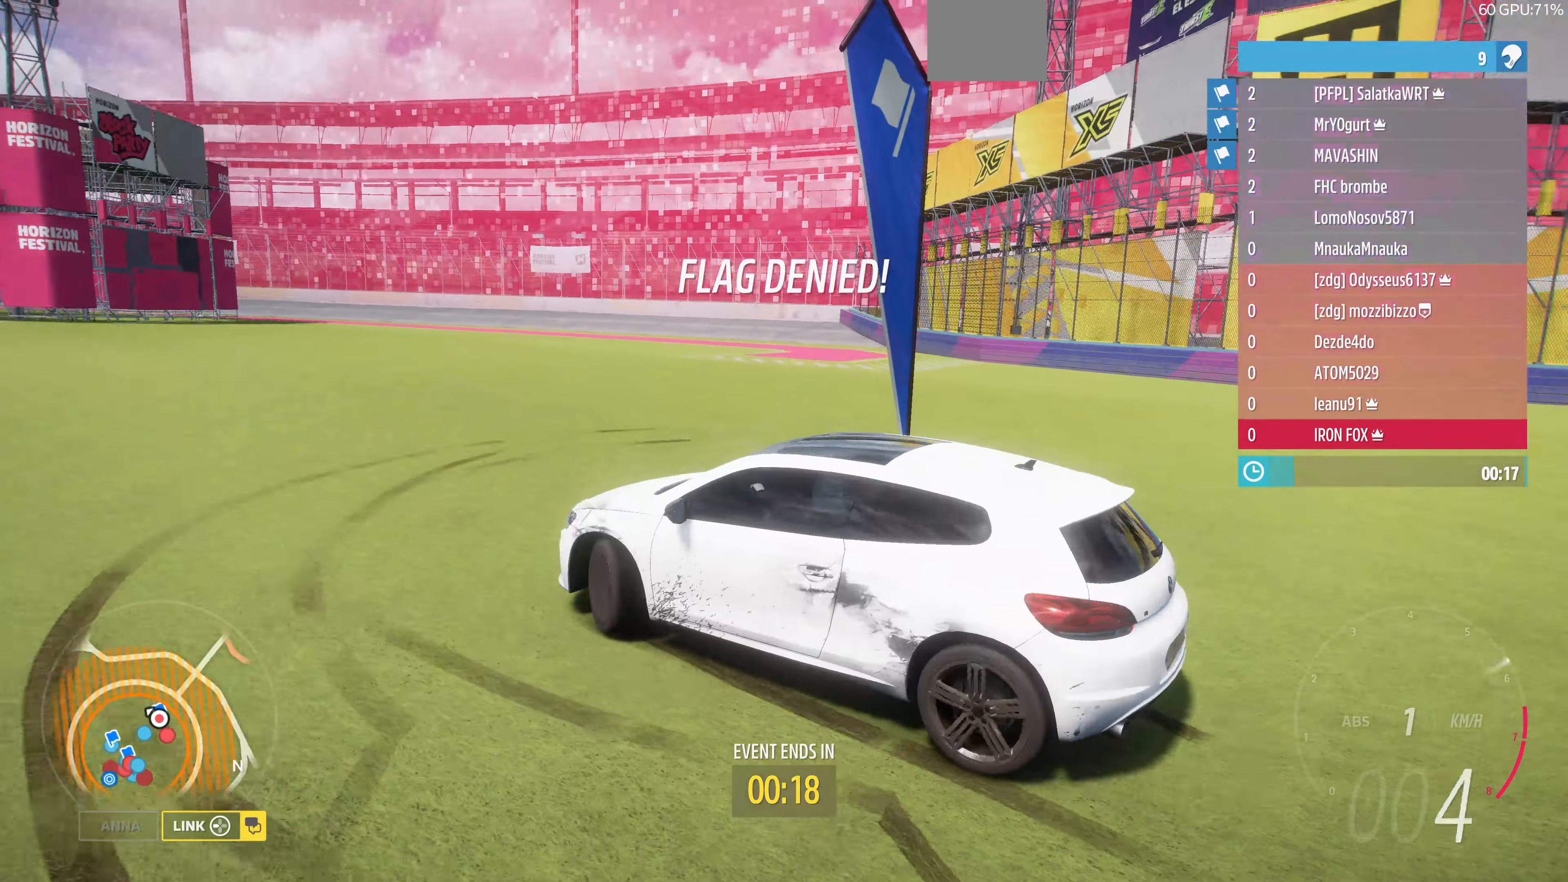
{"buttons": [], "left_stick": "right", "right_stick": "up-right", "events": [[67, "R2", "down"], [333, "R2", "up"]]}
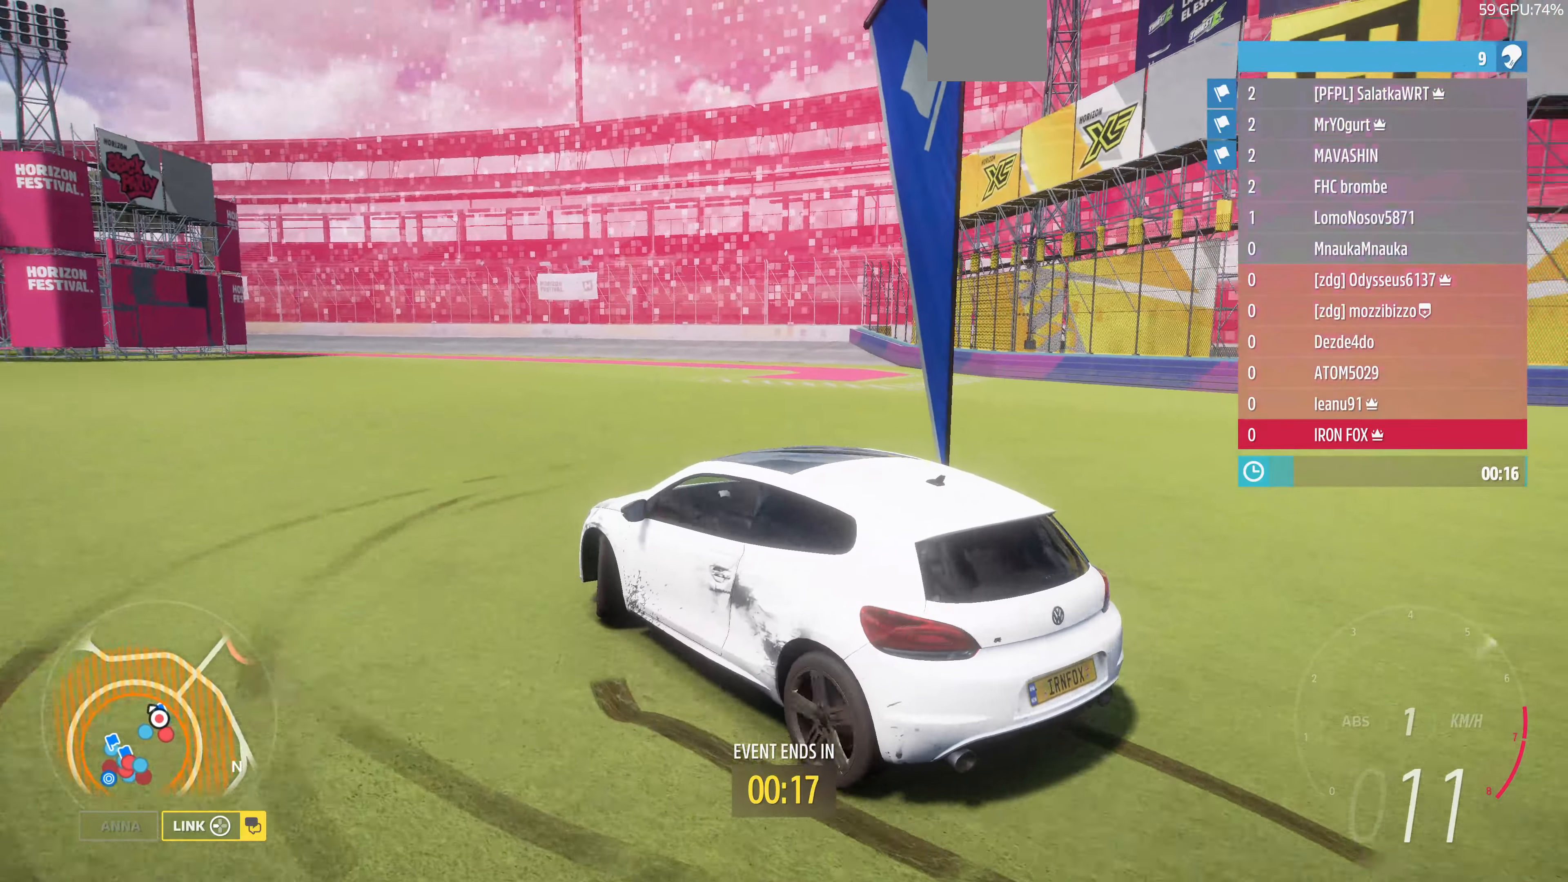
{"buttons": ["CROSS"], "left_stick": "right", "right_stick": "up-right", "events": [[400, "CROSS", "down"]]}
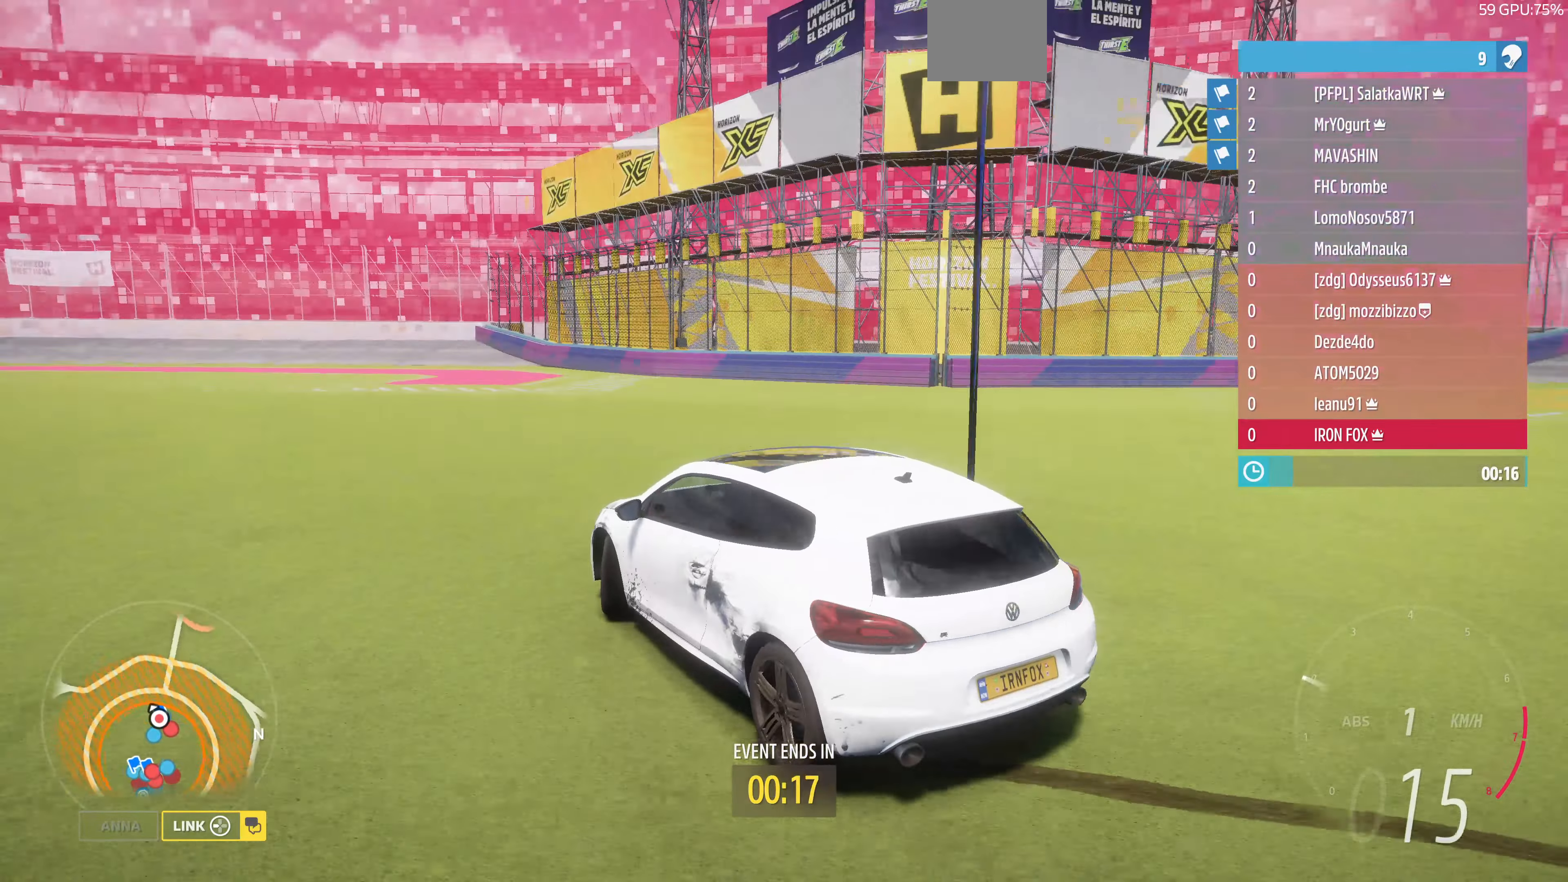
{"buttons": ["CROSS"], "left_stick": "up-left", "right_stick": "up-right", "events": [[267, "left_stick", "up"], [433, "left_stick", "up-left"]]}
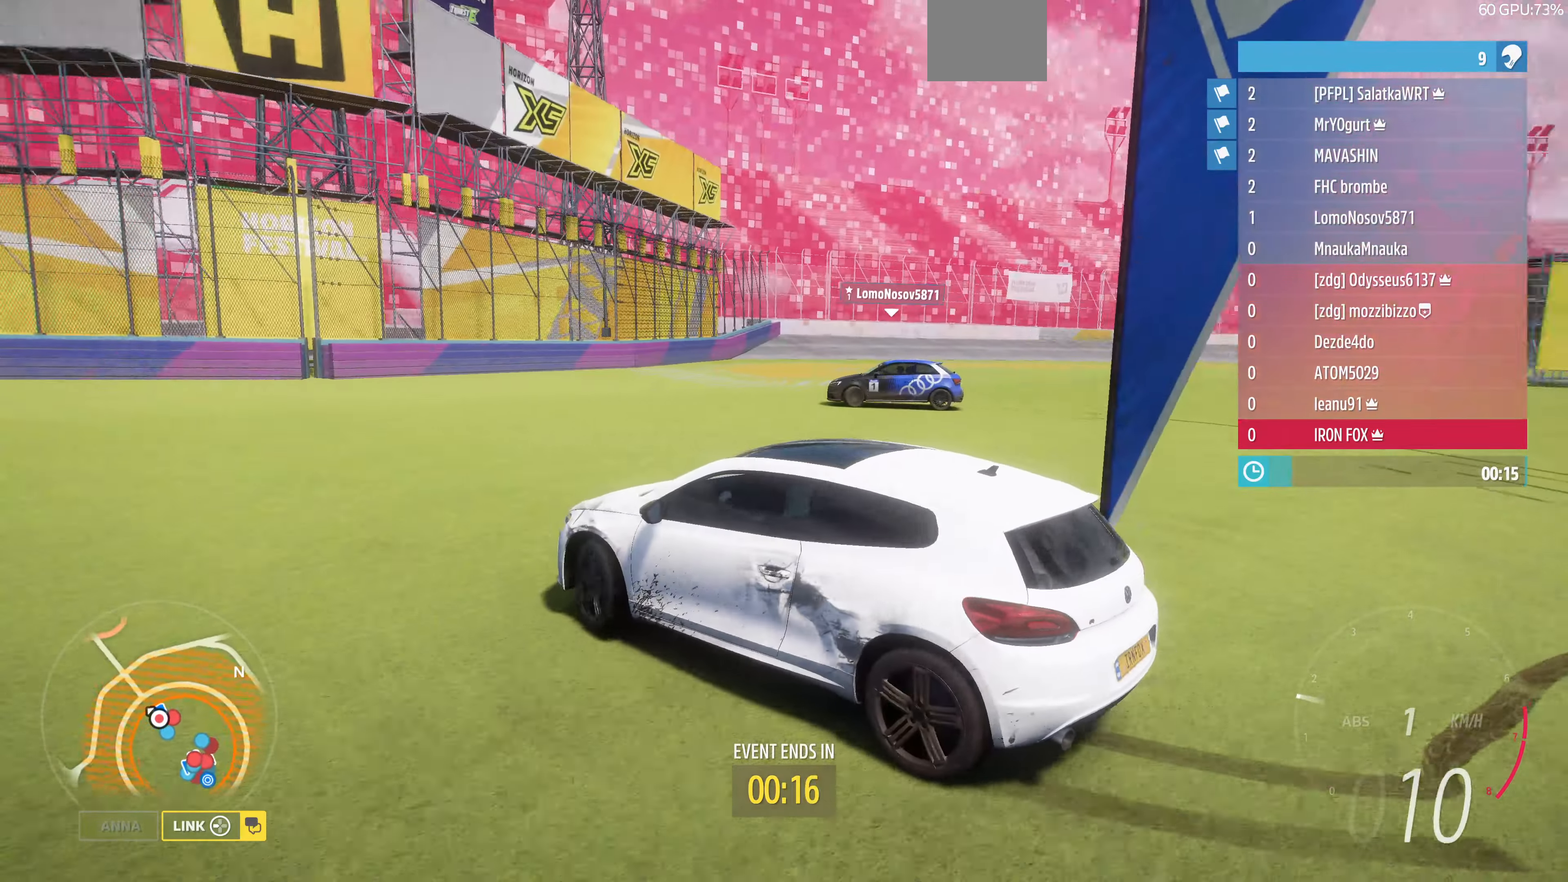
{"buttons": ["L2"], "left_stick": "left", "right_stick": "up-right", "events": [[67, "L2", "down"], [133, "CROSS", "up"], [133, "left_stick", "left"]]}